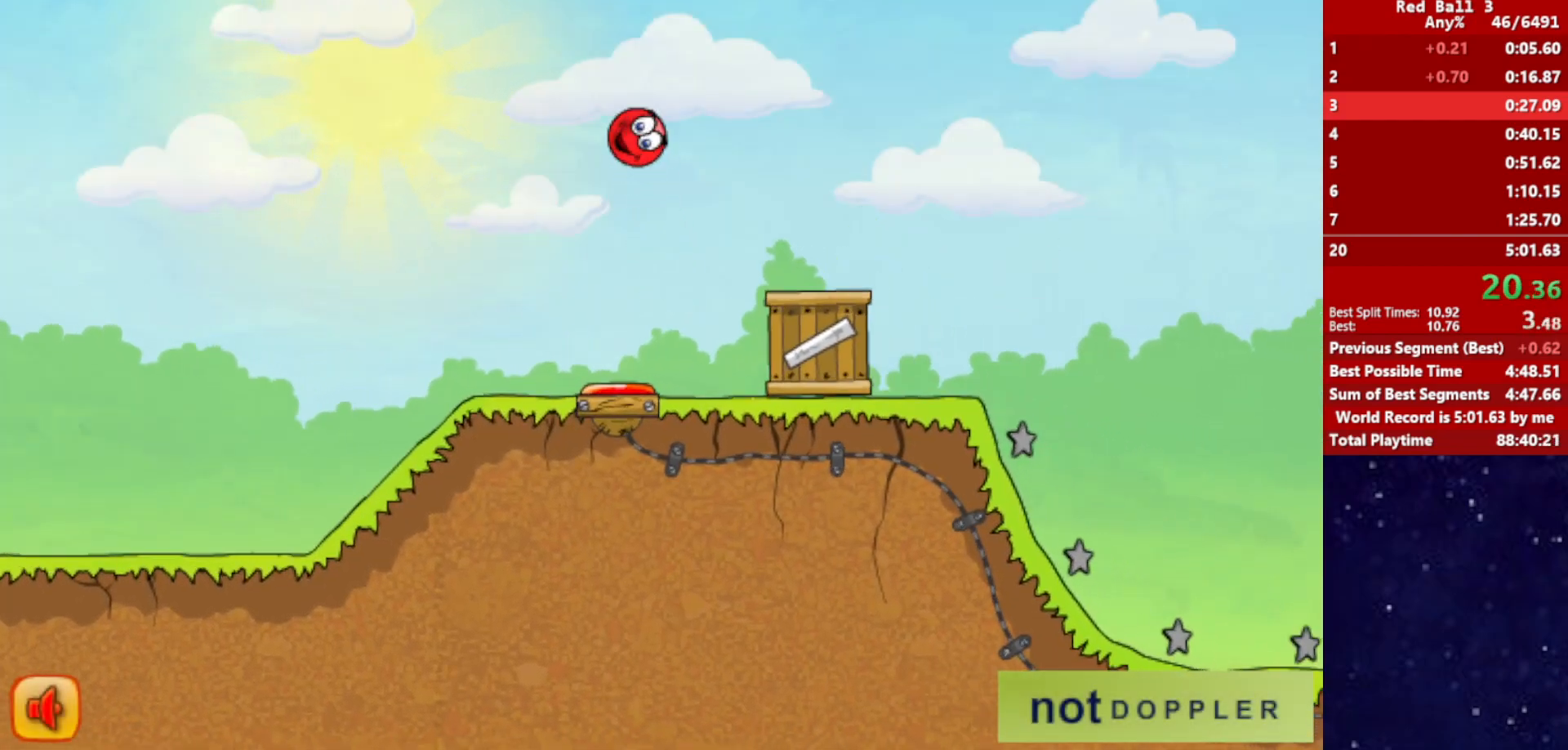
Gameplay with keyboard; each line is a JSON object with the keys held at the frame after it. "events" lists presses ("down") and releases ("up") of "down", "left", "p", "r", "right" and "up" between this image and that frame as [ms after this image, input, new state], when the widget could be followed in between. No other keys are recorded. Mouse input is not recorded.
{"keys": ["right", "up"], "events": []}
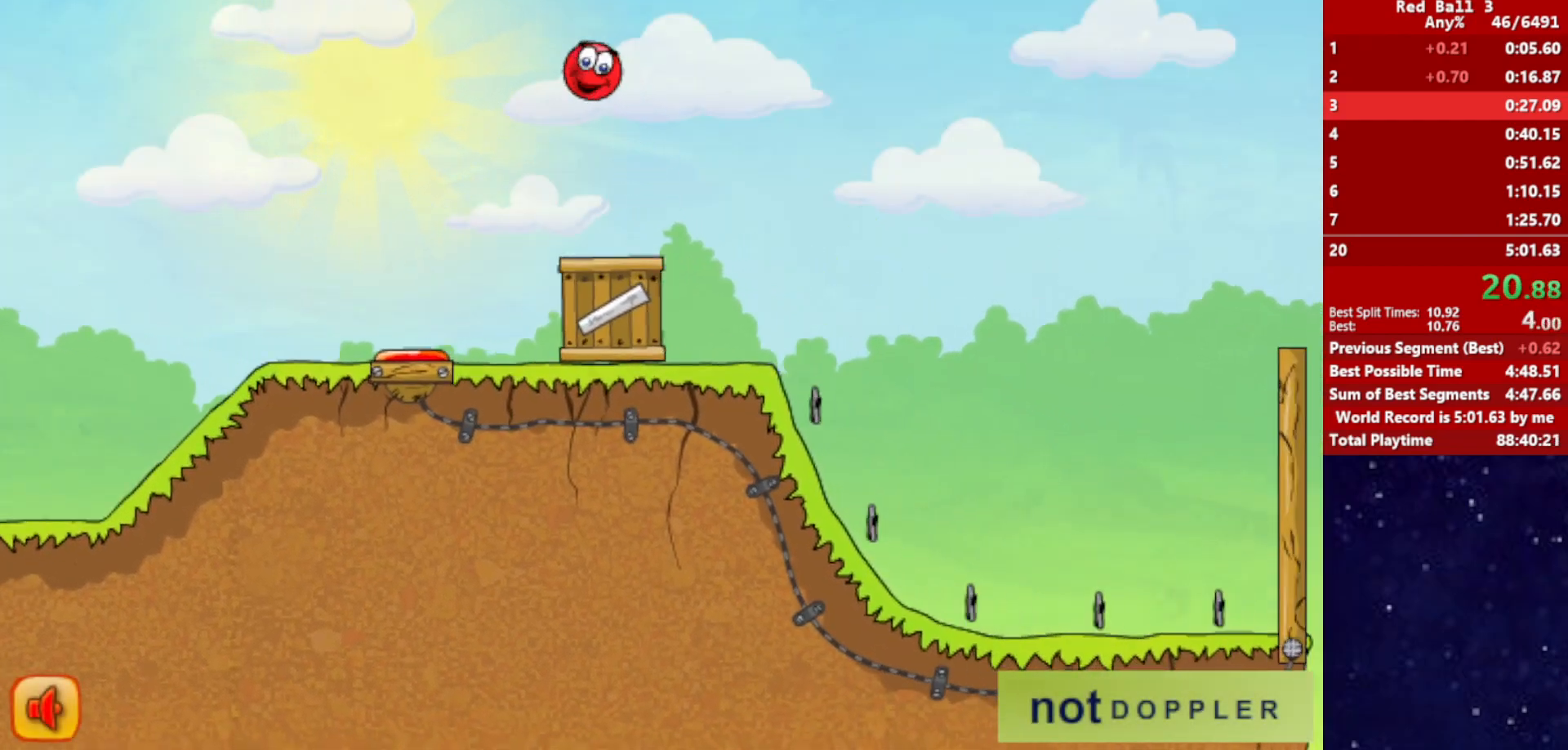
{"keys": ["right", "up"], "events": []}
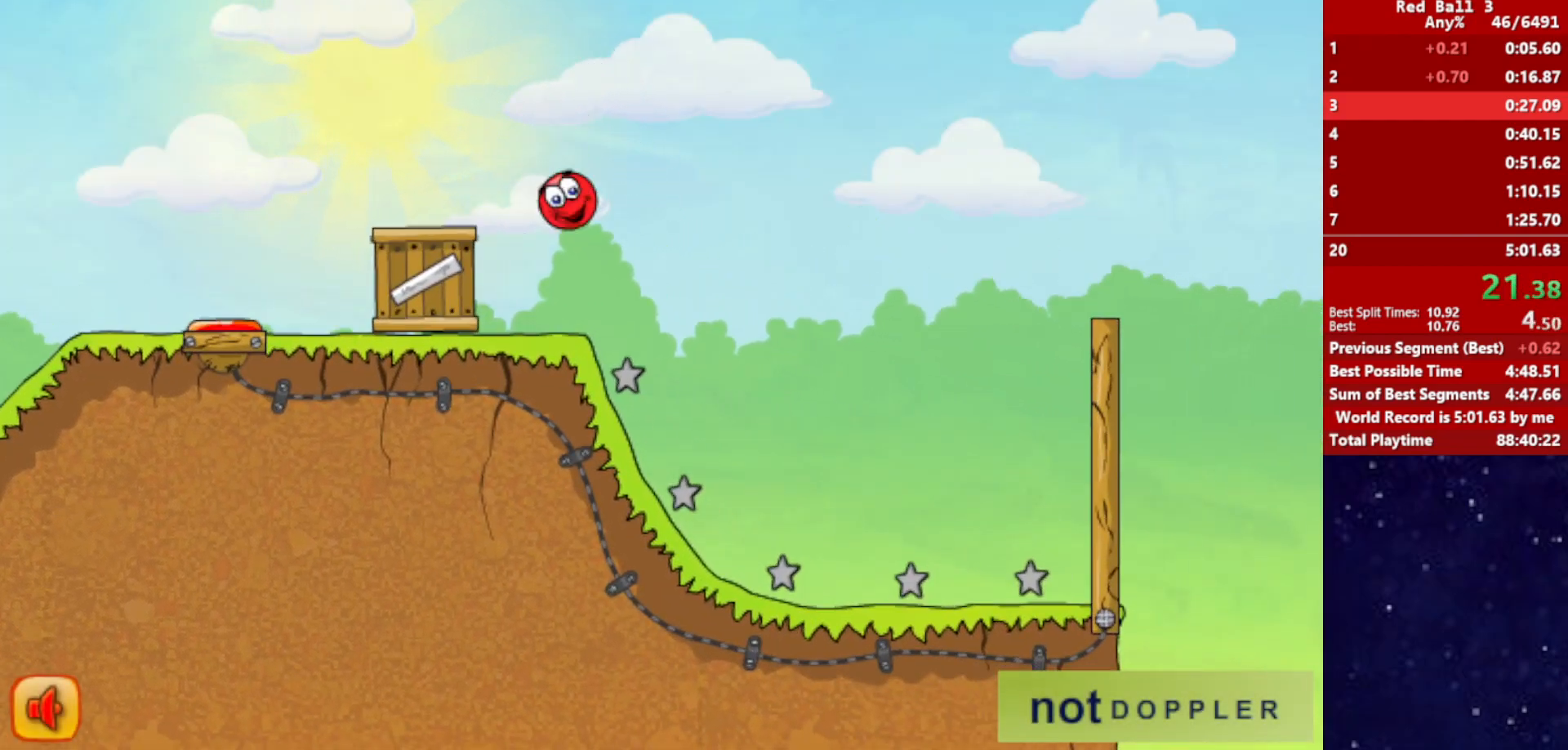
{"keys": ["p", "right", "up"], "events": [[134, "up", "up"], [467, "p", "down"], [484, "up", "down"]]}
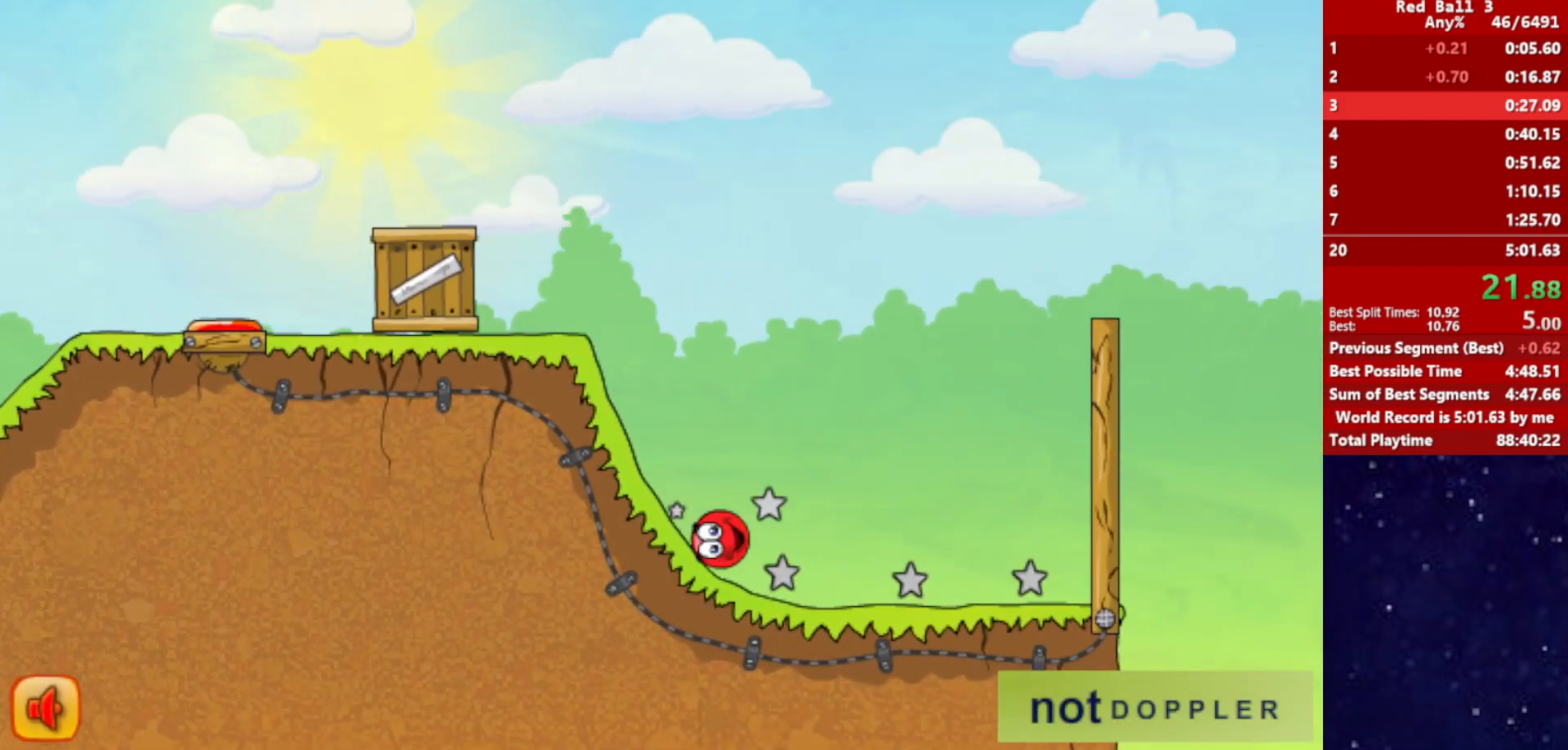
{"keys": ["right", "up"], "events": [[50, "p", "up"]]}
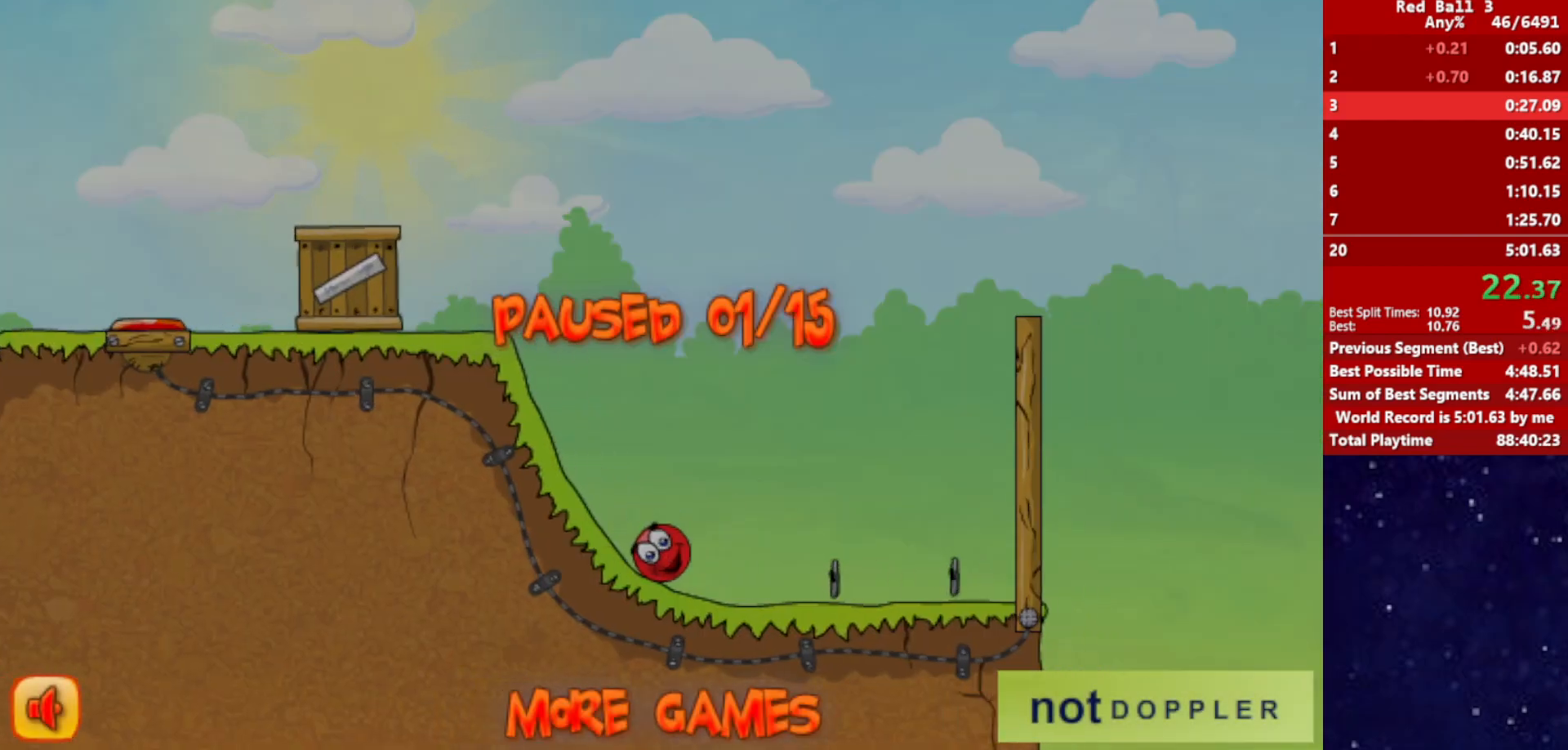
{"keys": ["right", "up"], "events": [[34, "p", "down"], [100, "p", "up"], [184, "p", "down"], [234, "p", "up"], [284, "p", "down"], [350, "p", "up"]]}
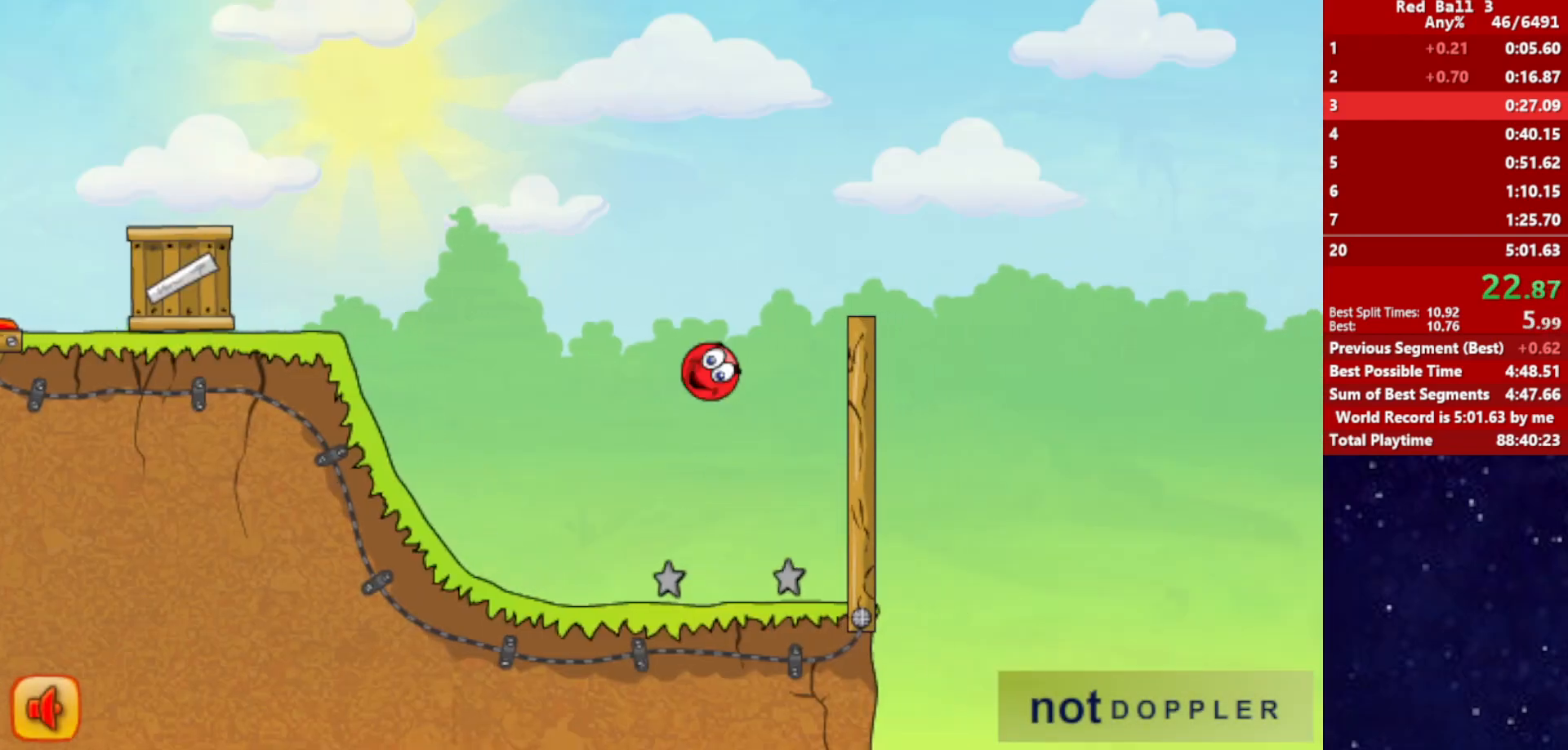
{"keys": ["right", "up"], "events": []}
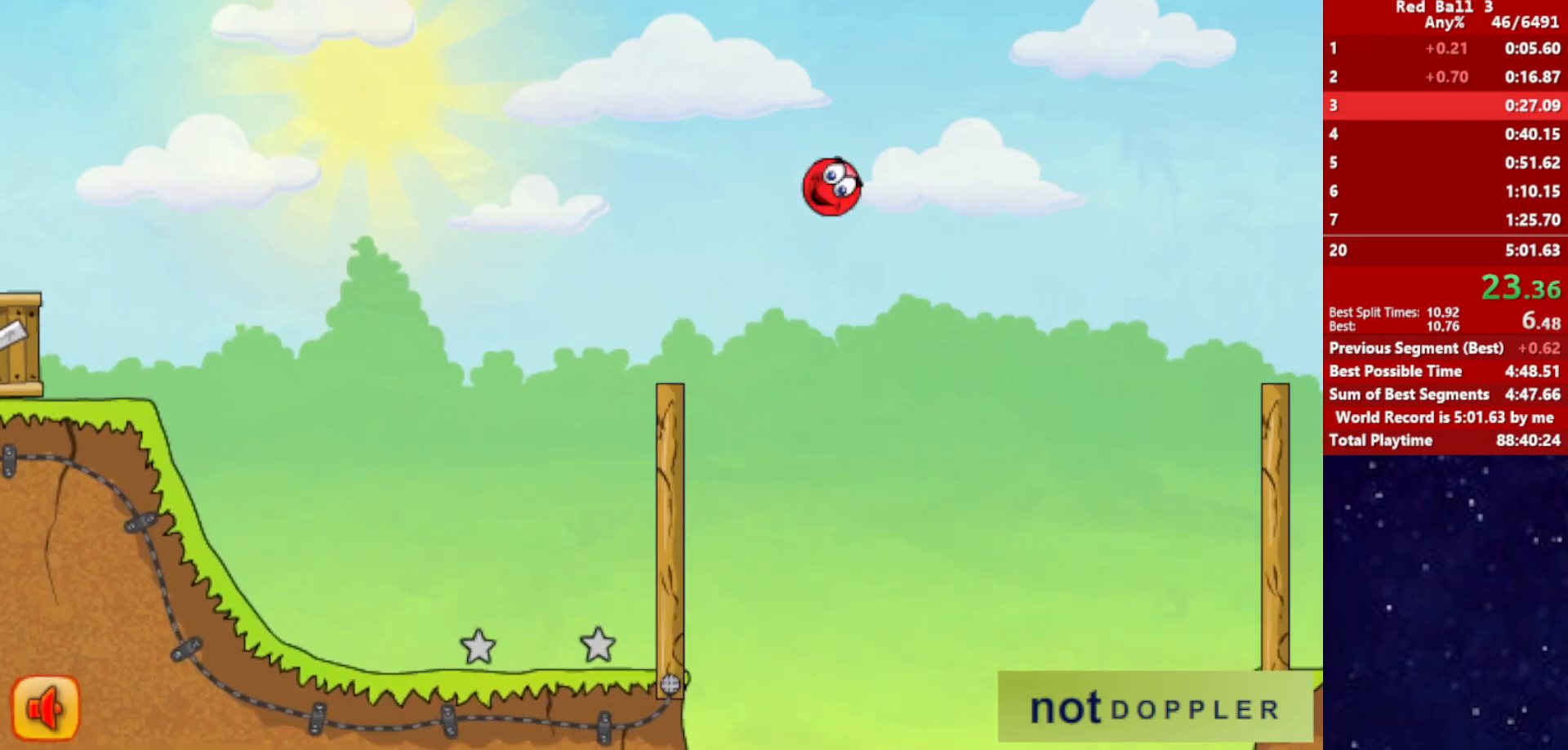
{"keys": ["right", "up"], "events": []}
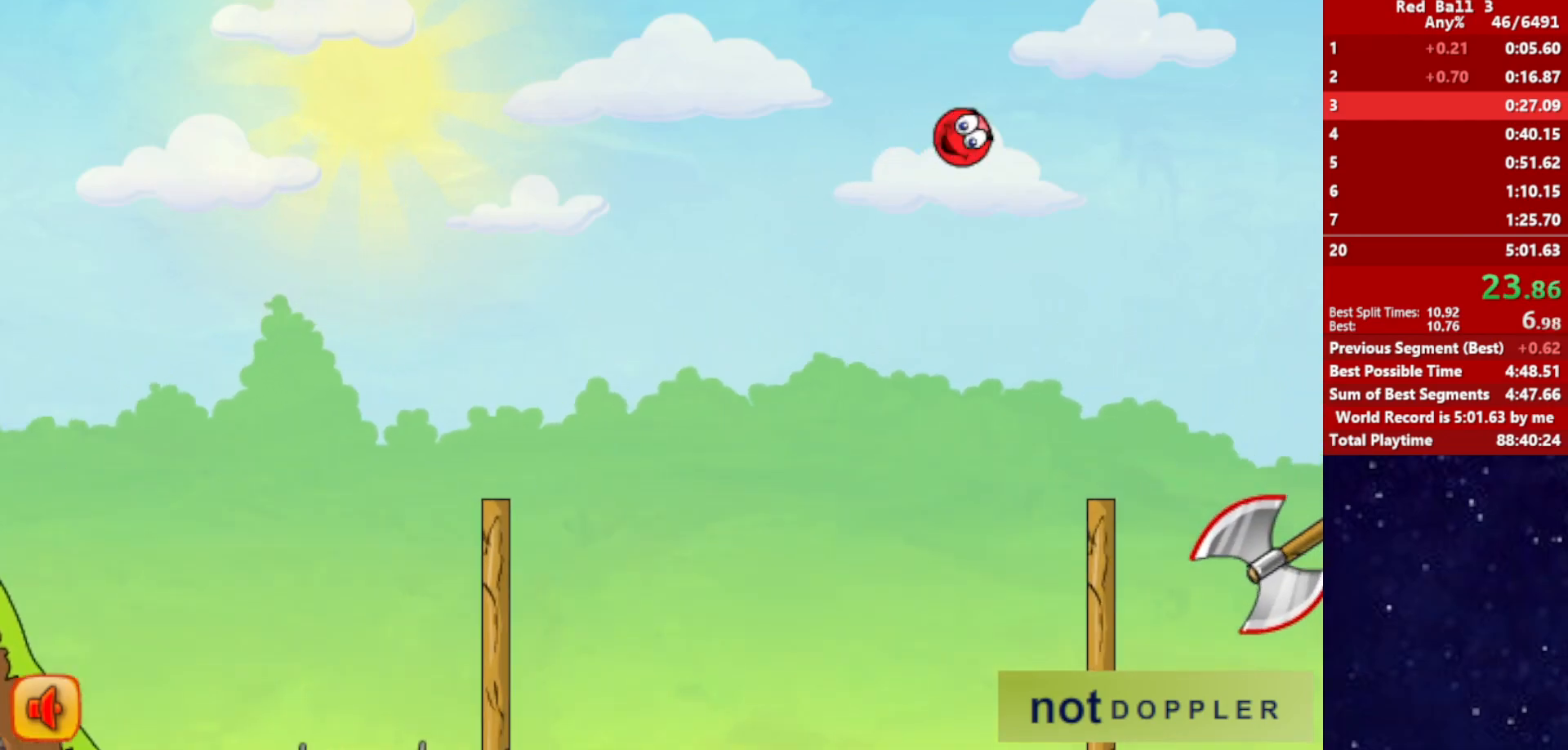
{"keys": ["right", "up"], "events": []}
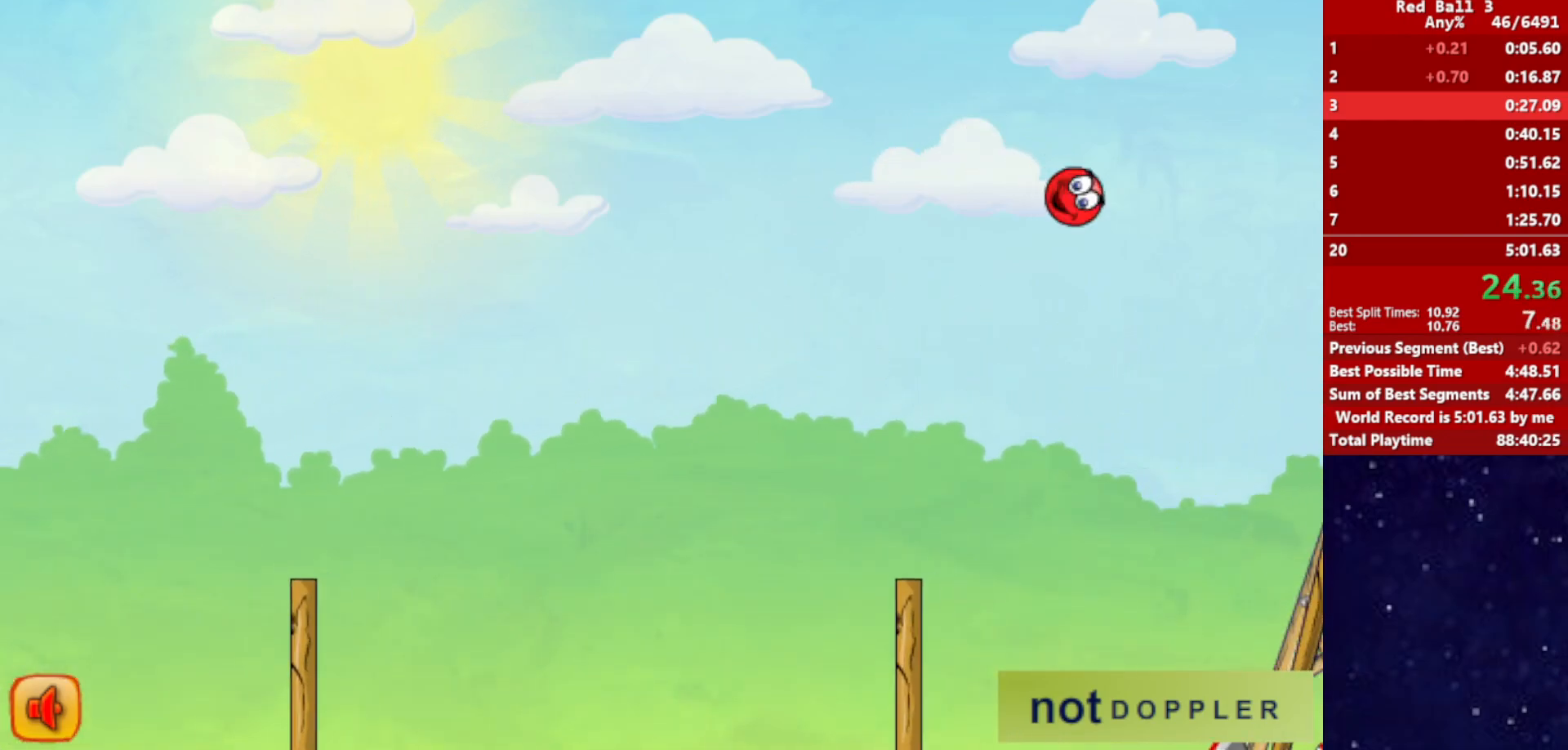
{"keys": ["right", "up"], "events": []}
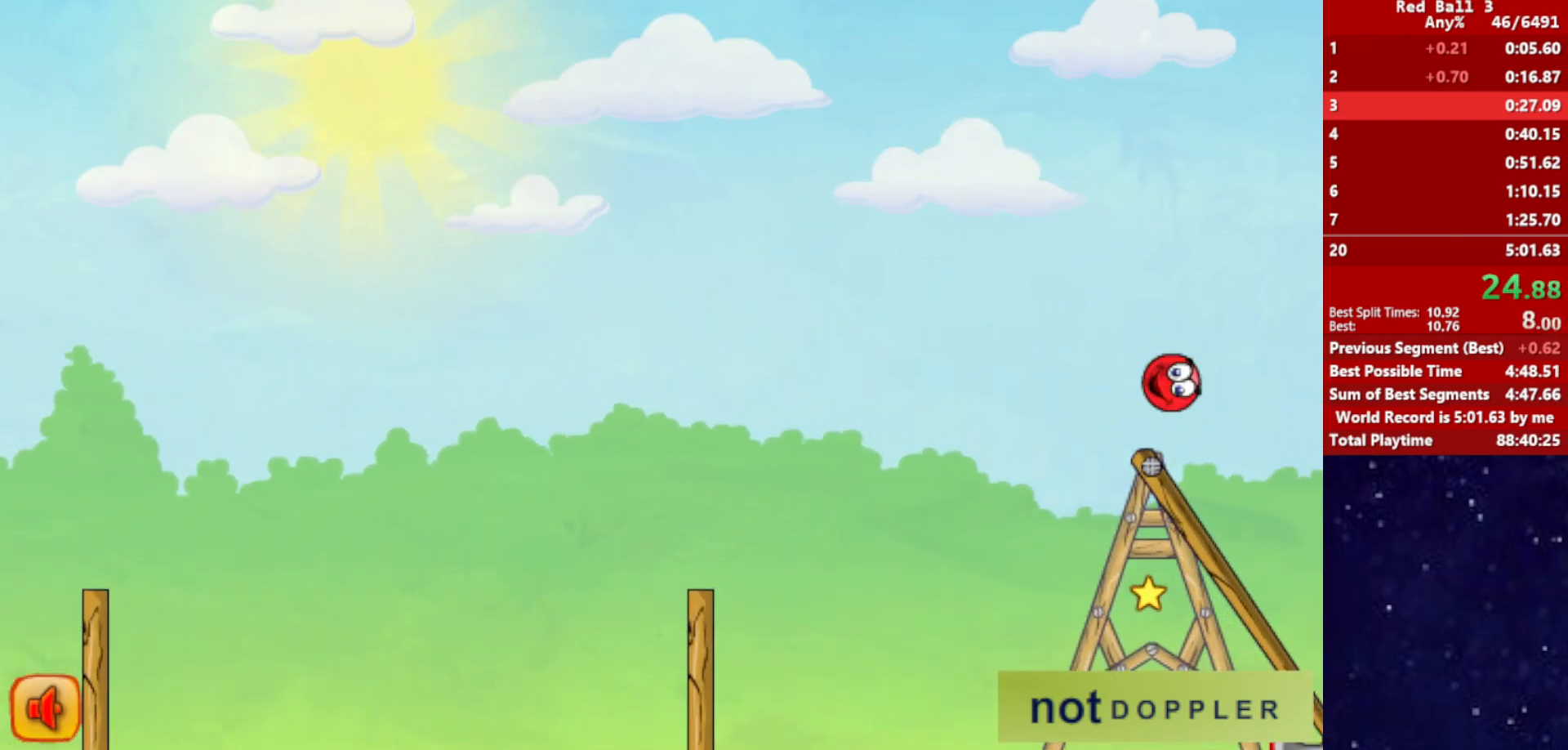
{"keys": ["right"], "events": [[484, "up", "up"]]}
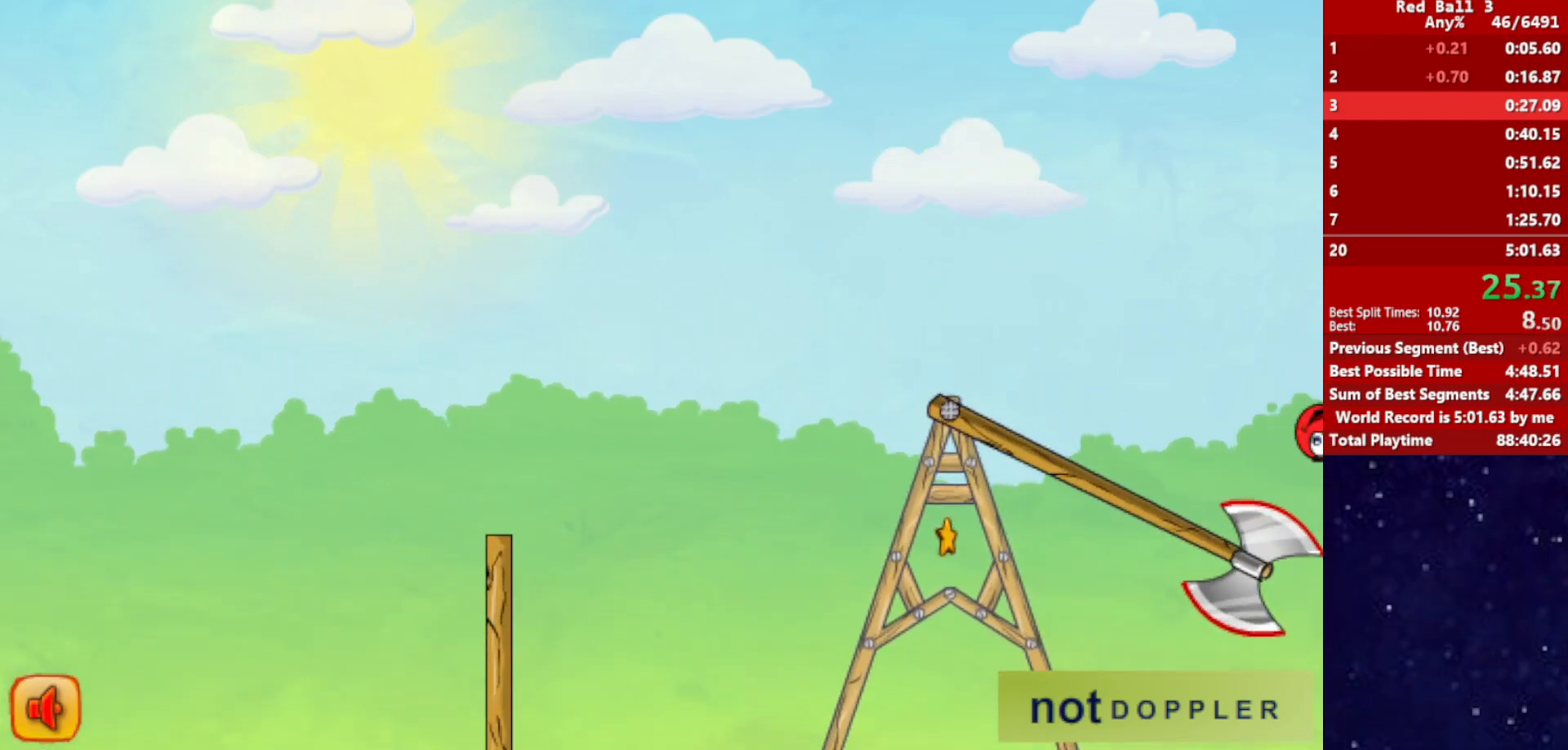
{"keys": ["right"], "events": []}
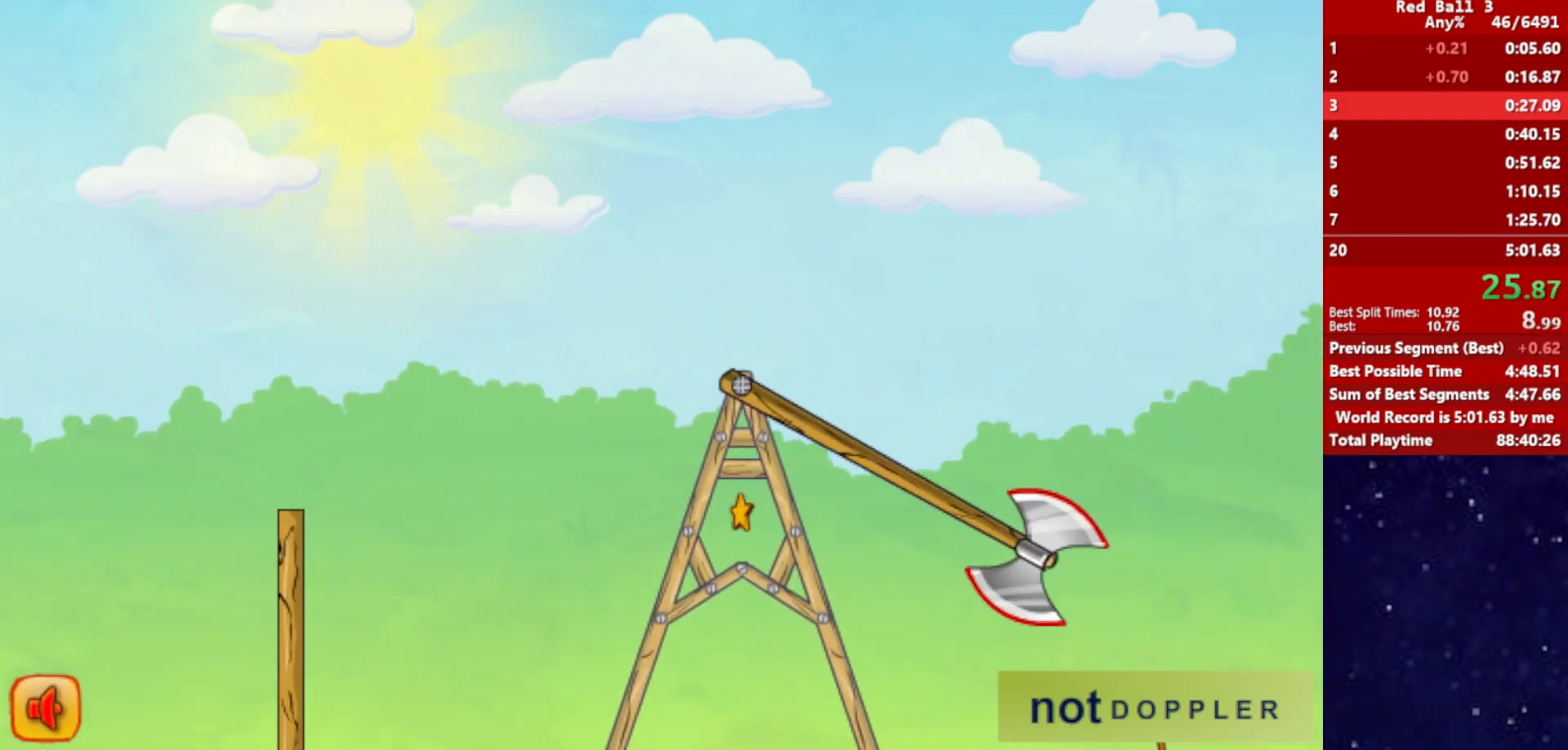
{"keys": ["down", "right", "up"], "events": [[234, "up", "down"], [500, "down", "down"]]}
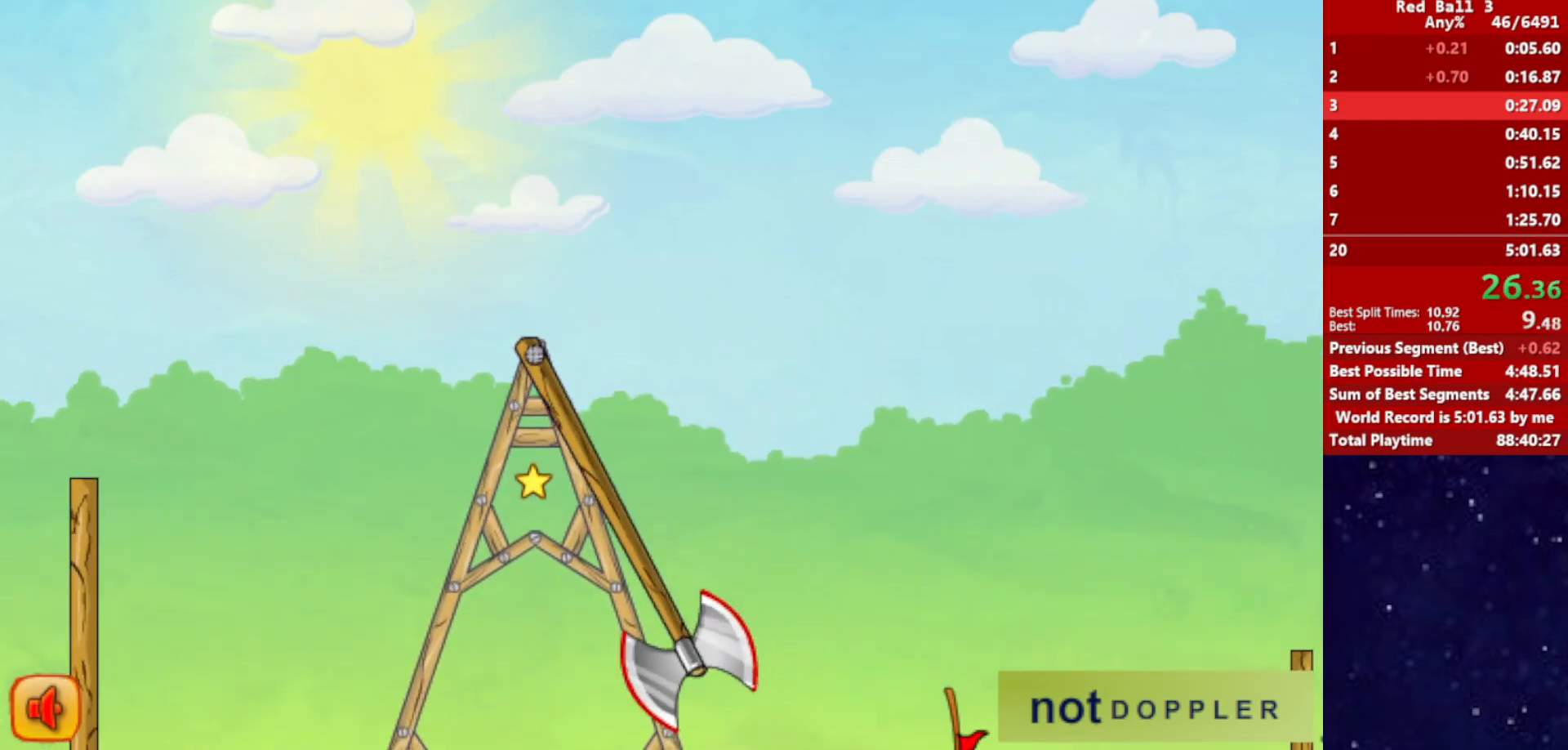
{"keys": ["down", "right"], "events": [[17, "up", "up"]]}
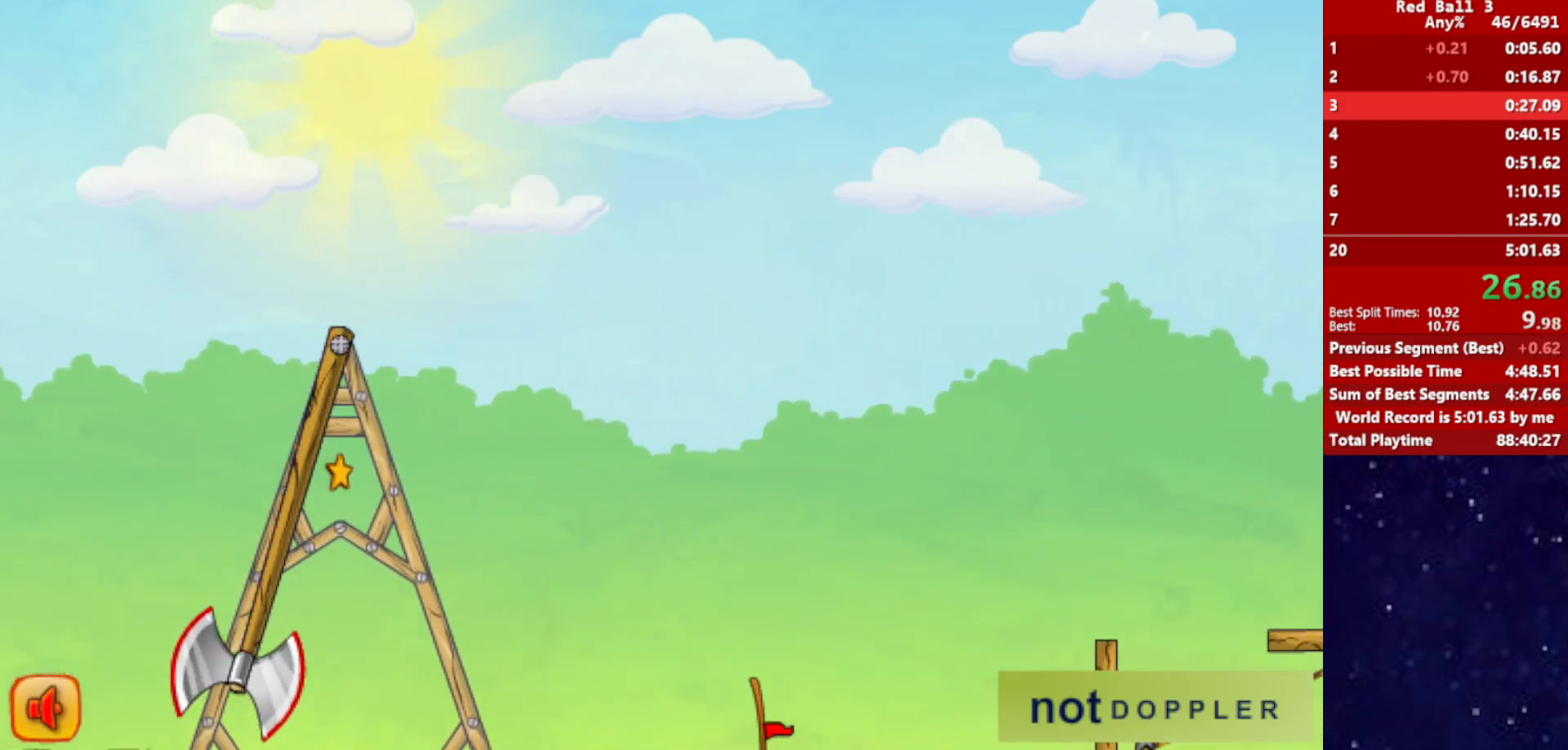
{"keys": ["down", "right"], "events": []}
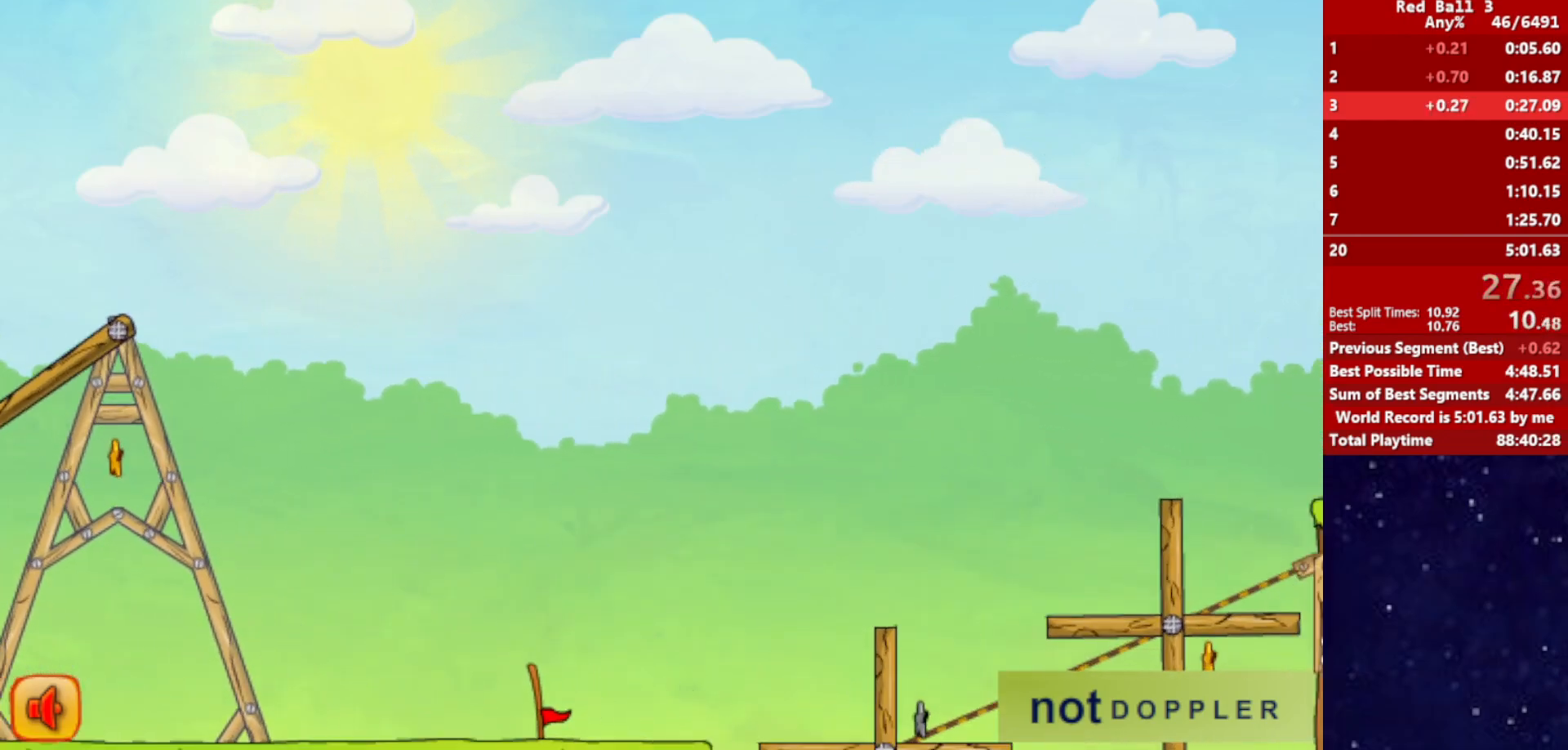
{"keys": ["down", "right"], "events": []}
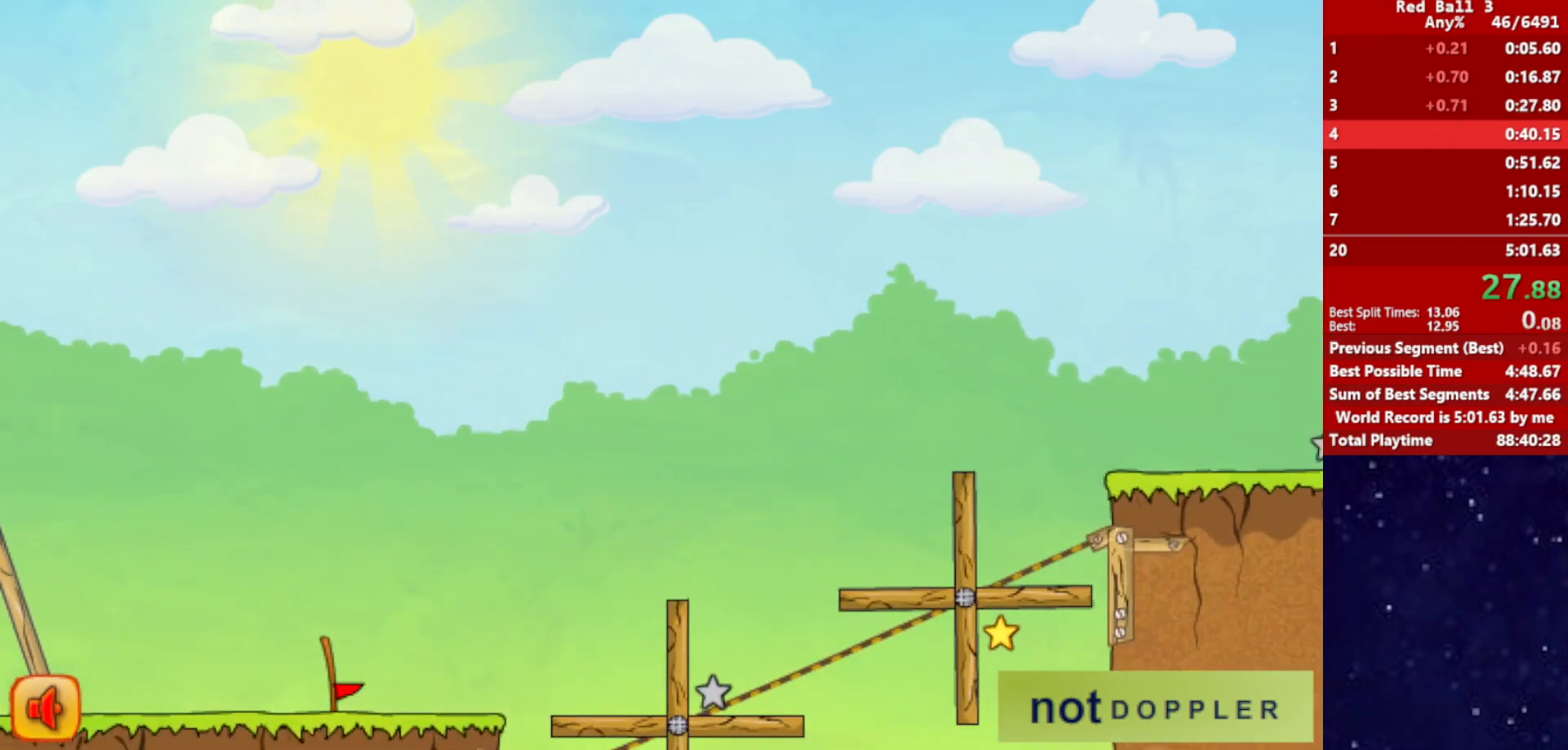
{"keys": ["right"], "events": [[367, "down", "up"], [367, "right", "up"], [450, "right", "down"]]}
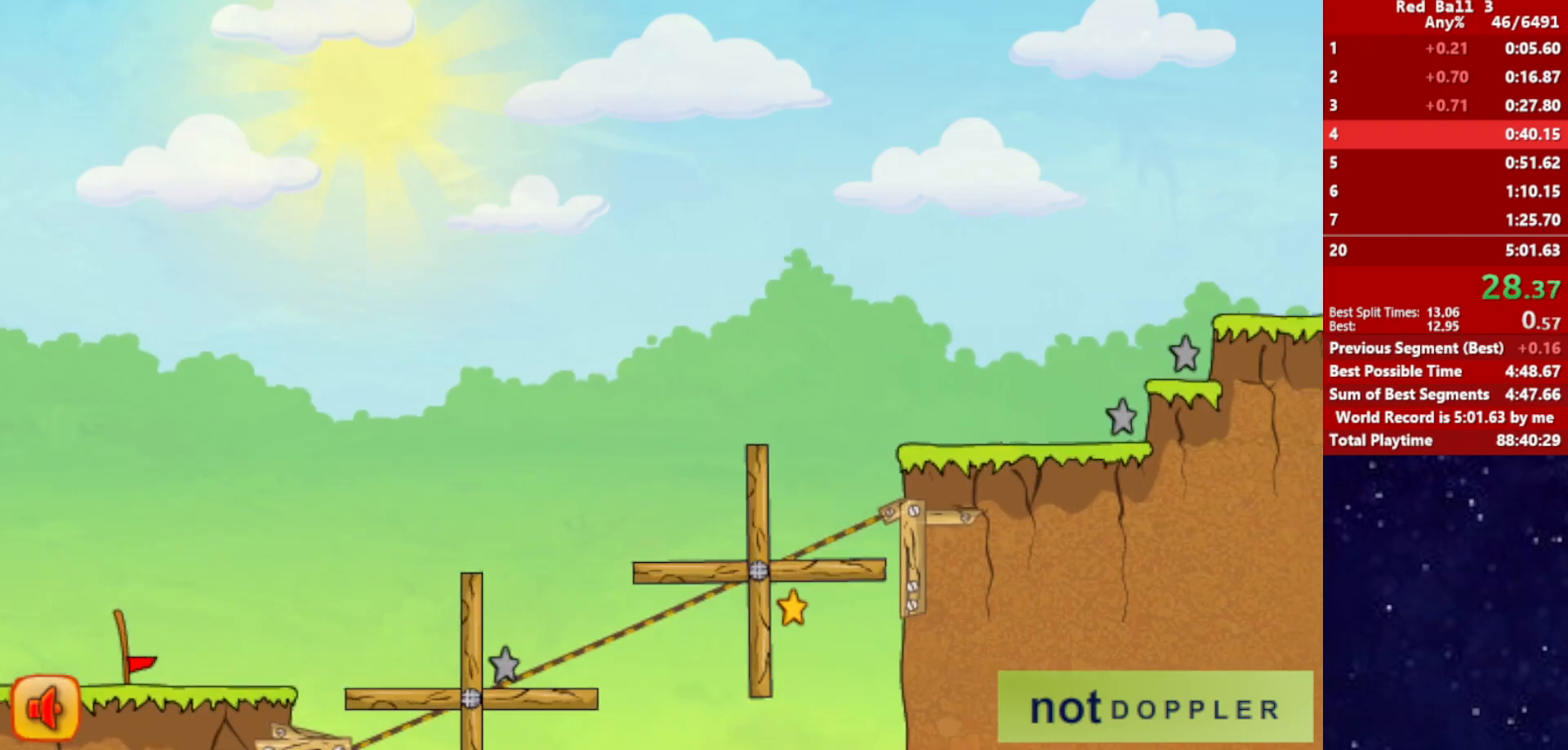
{"keys": ["right"], "events": []}
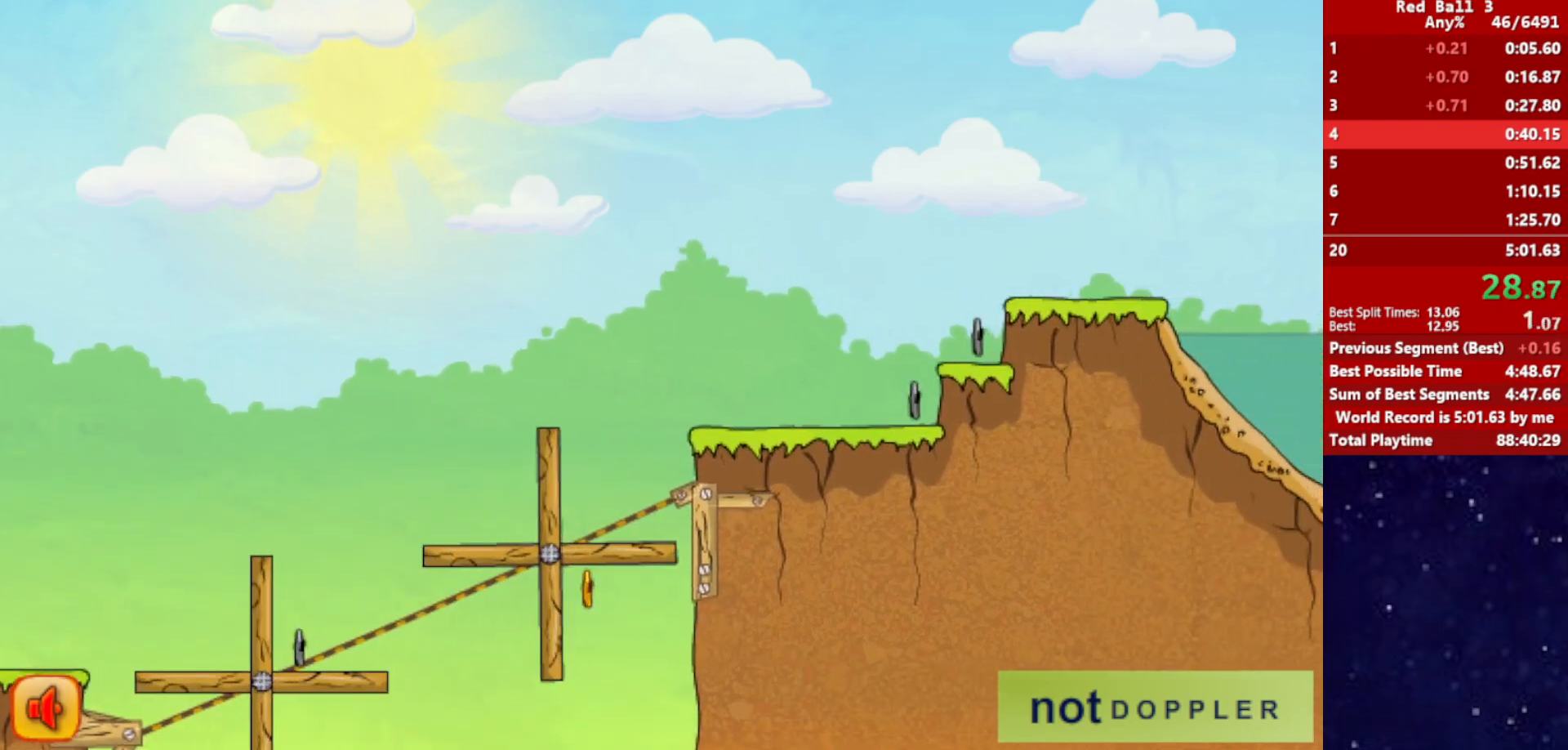
{"keys": ["right"], "events": []}
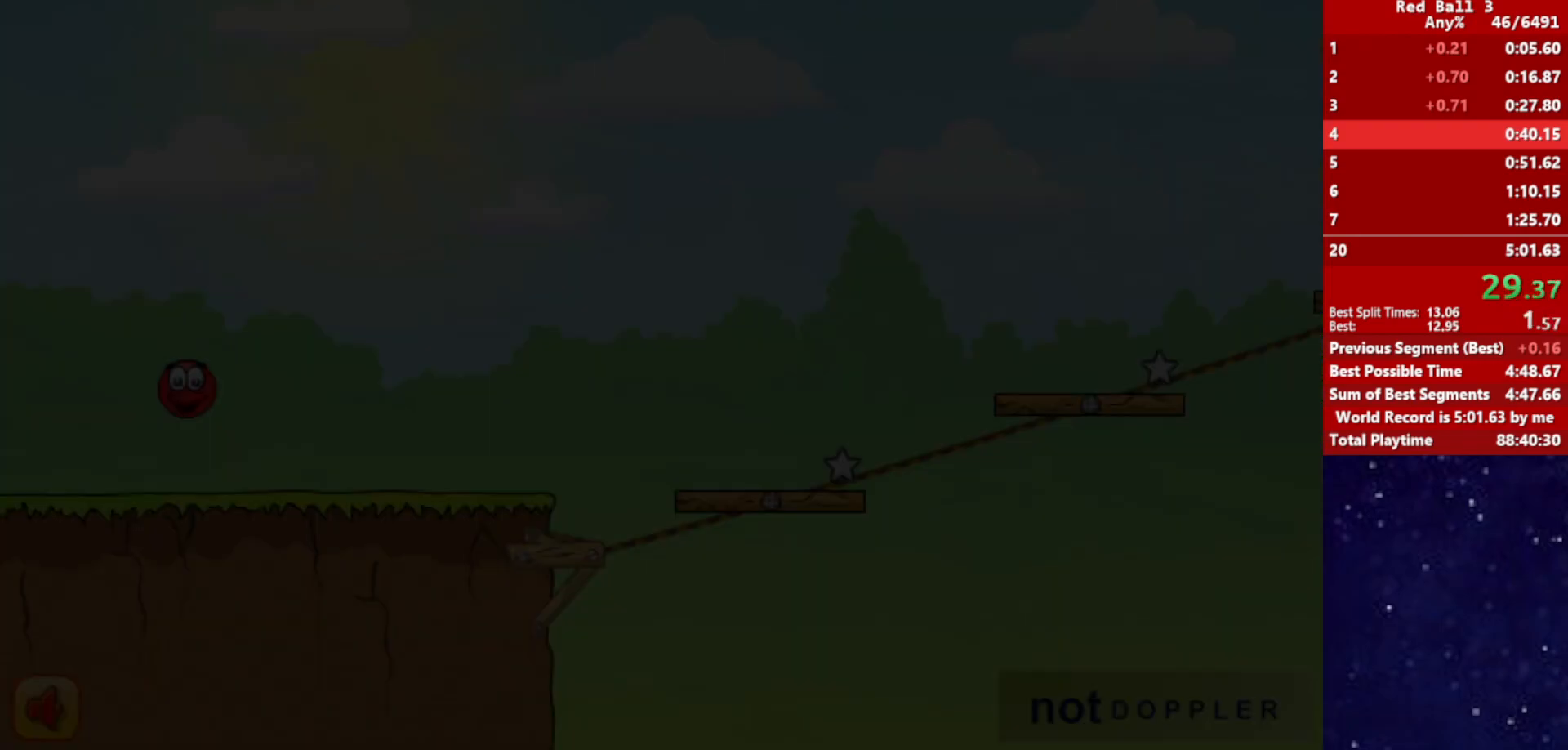
{"keys": ["right"], "events": []}
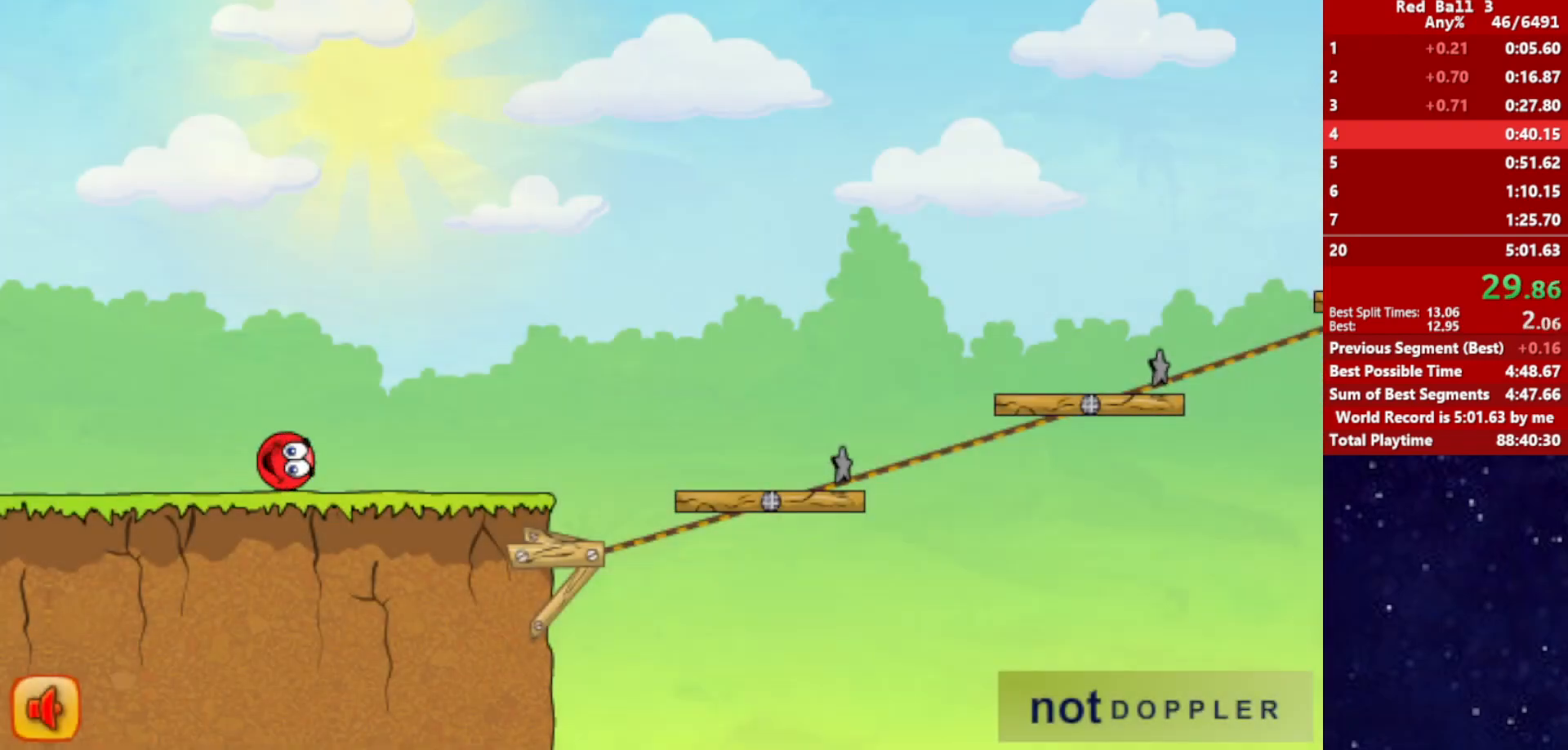
{"keys": ["right"], "events": []}
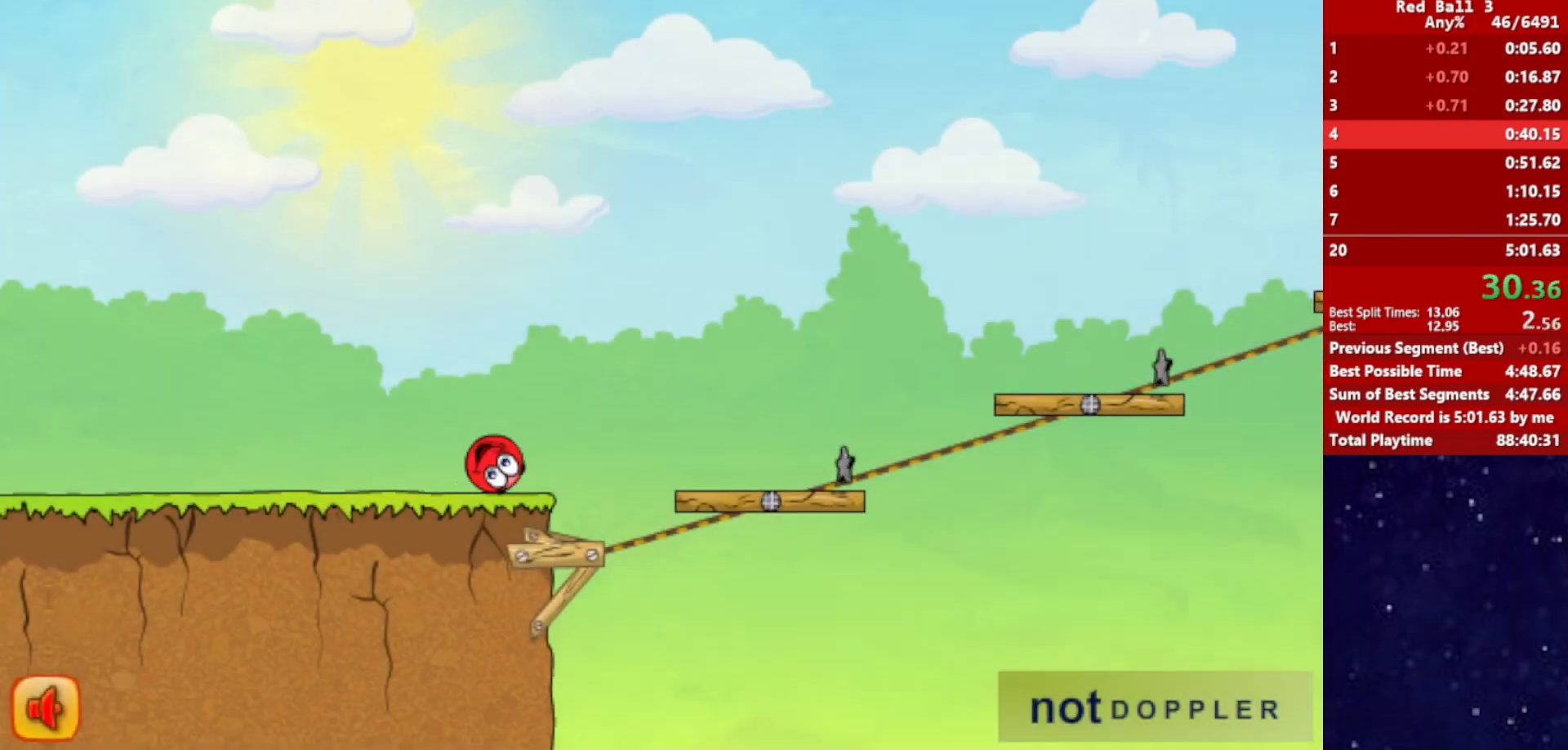
{"keys": ["right", "up"], "events": [[50, "up", "down"]]}
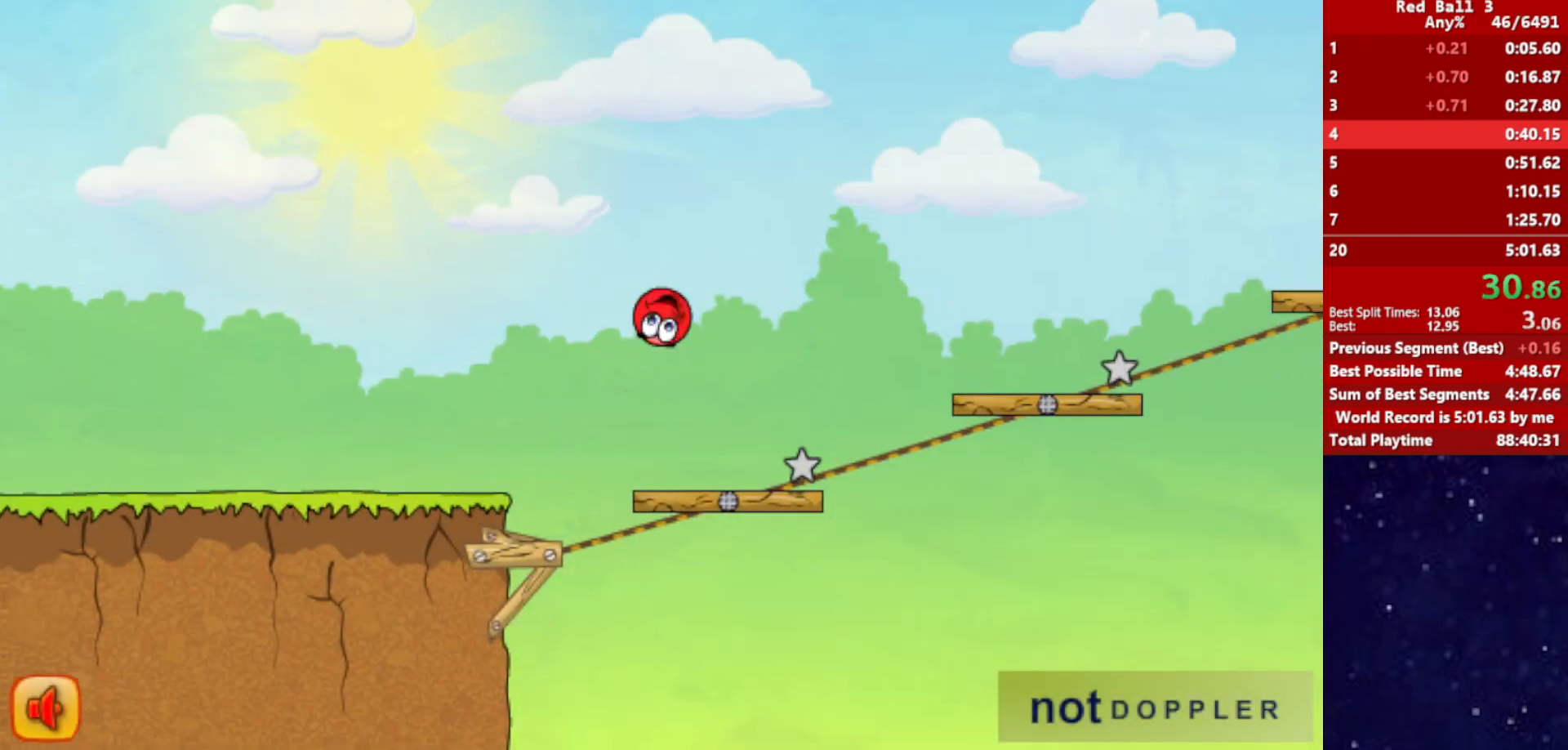
{"keys": ["right", "up"], "events": []}
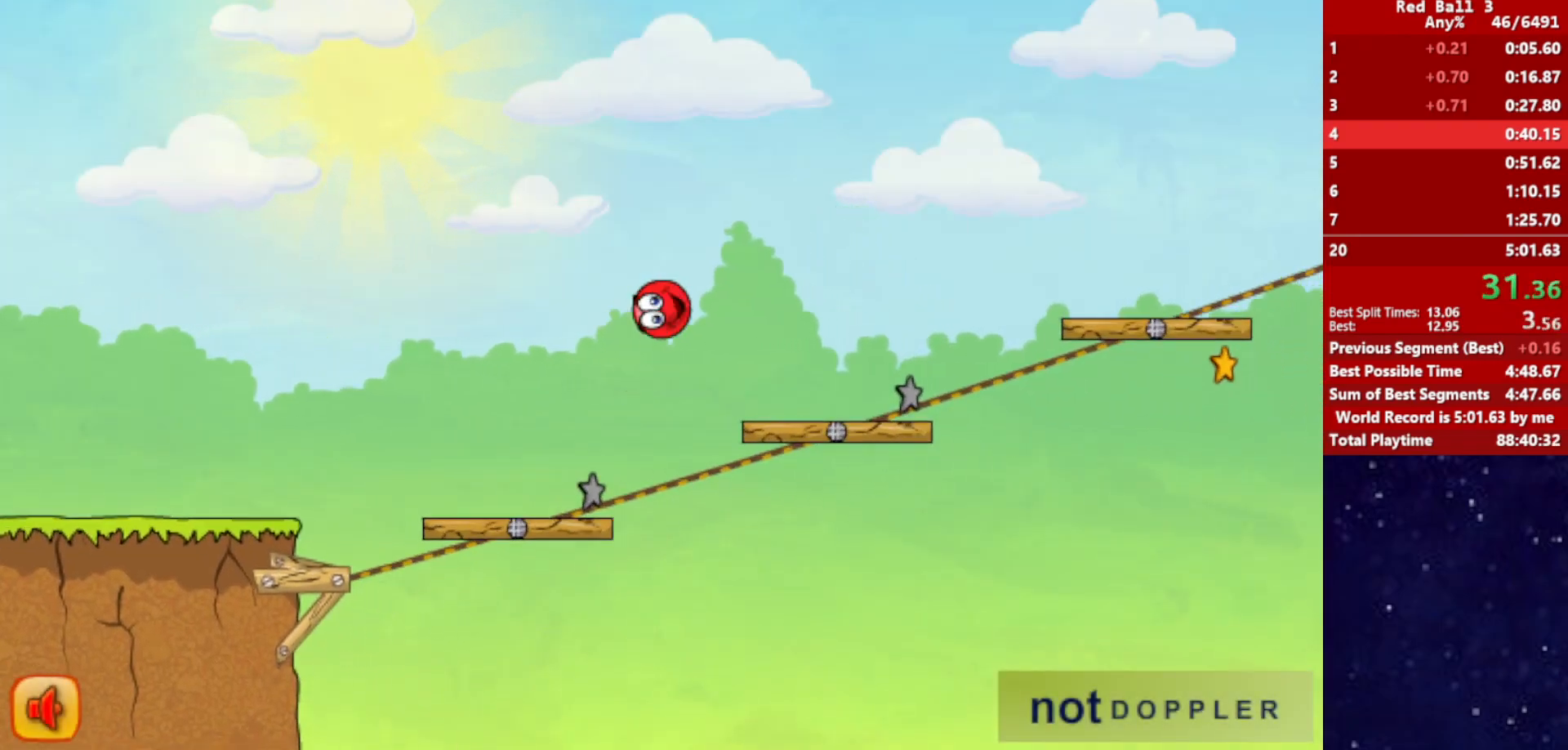
{"keys": ["right", "up"], "events": []}
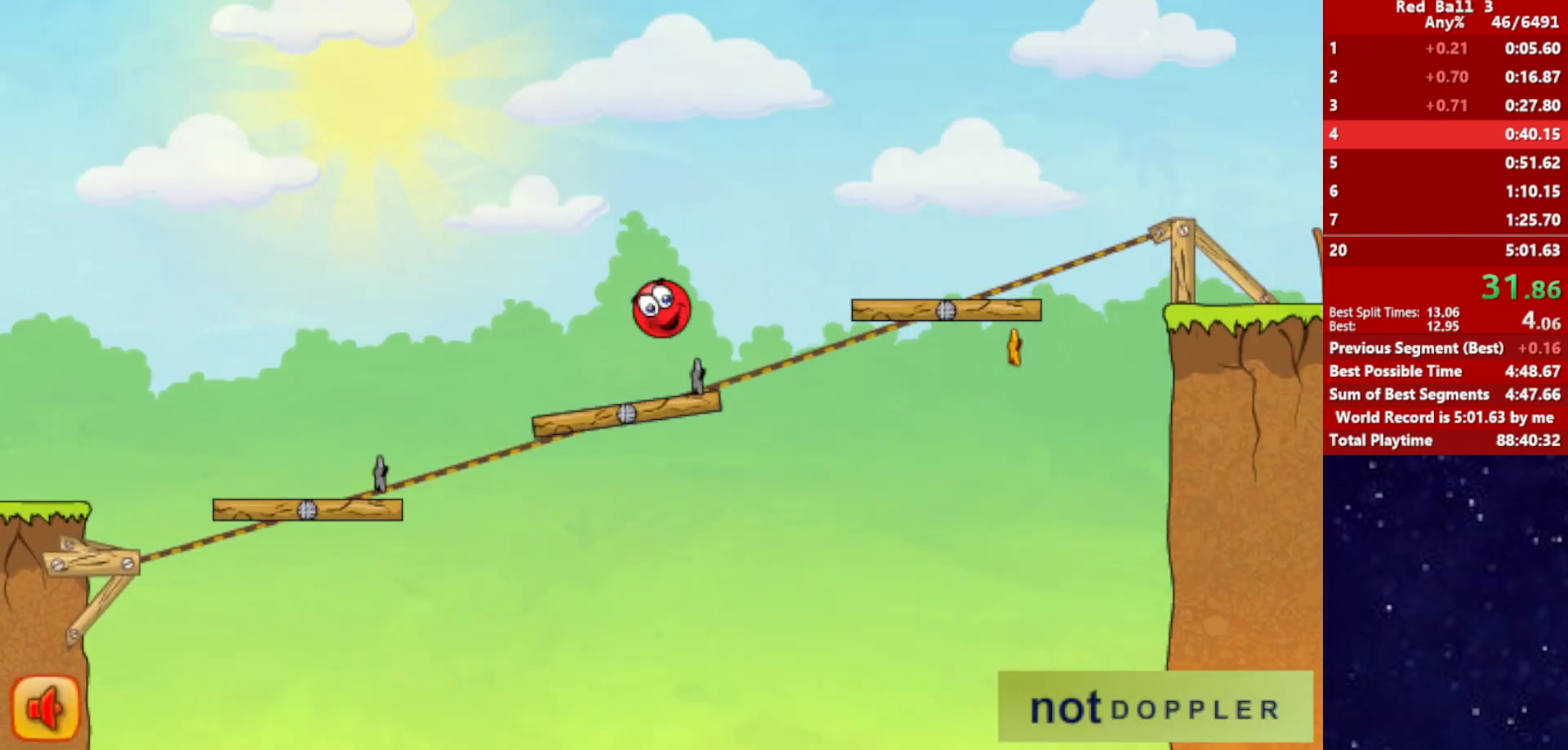
{"keys": ["right", "up"], "events": []}
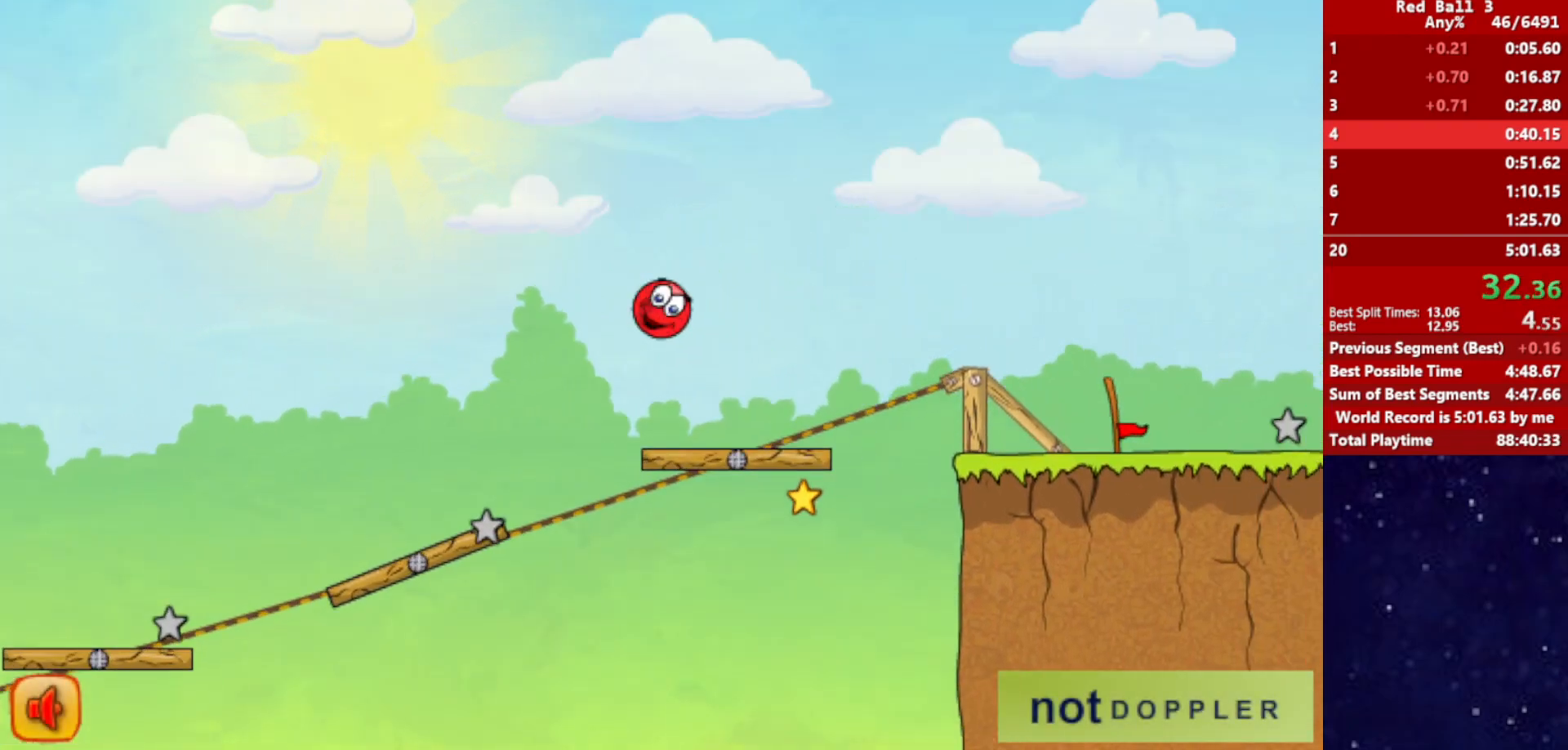
{"keys": ["right", "up"], "events": []}
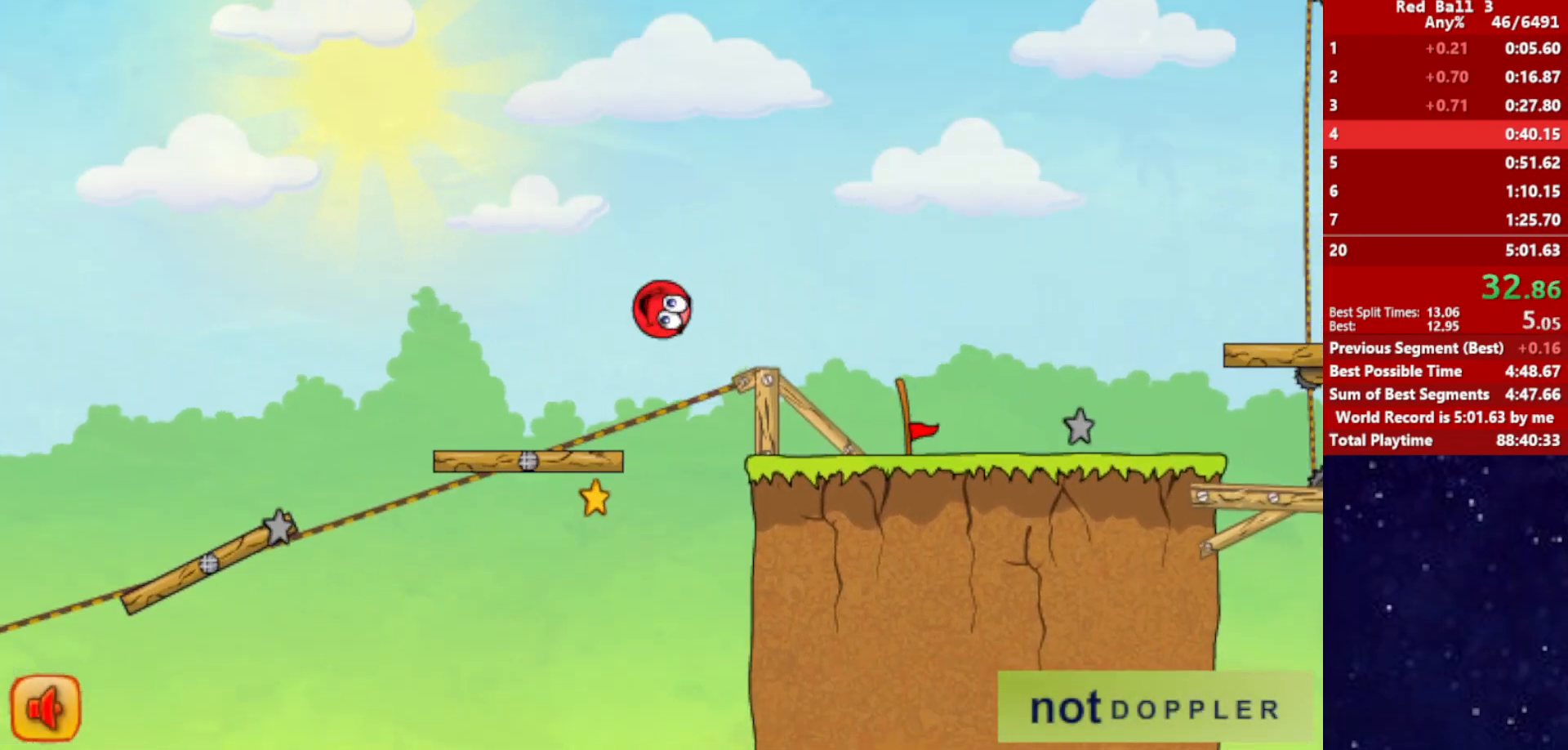
{"keys": ["right", "up"], "events": [[350, "p", "down"], [417, "p", "up"]]}
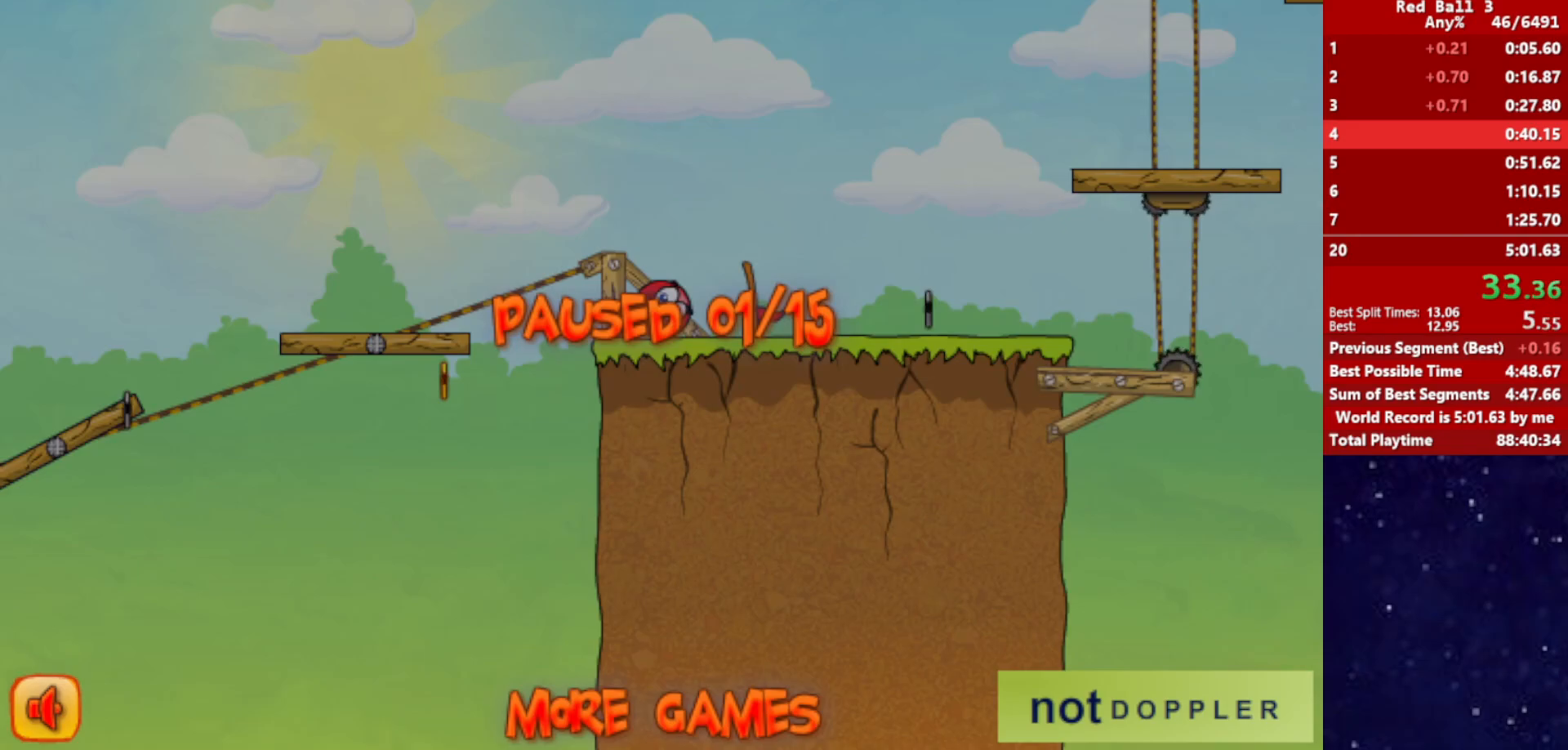
{"keys": ["right", "up"], "events": [[400, "p", "down"], [467, "p", "up"]]}
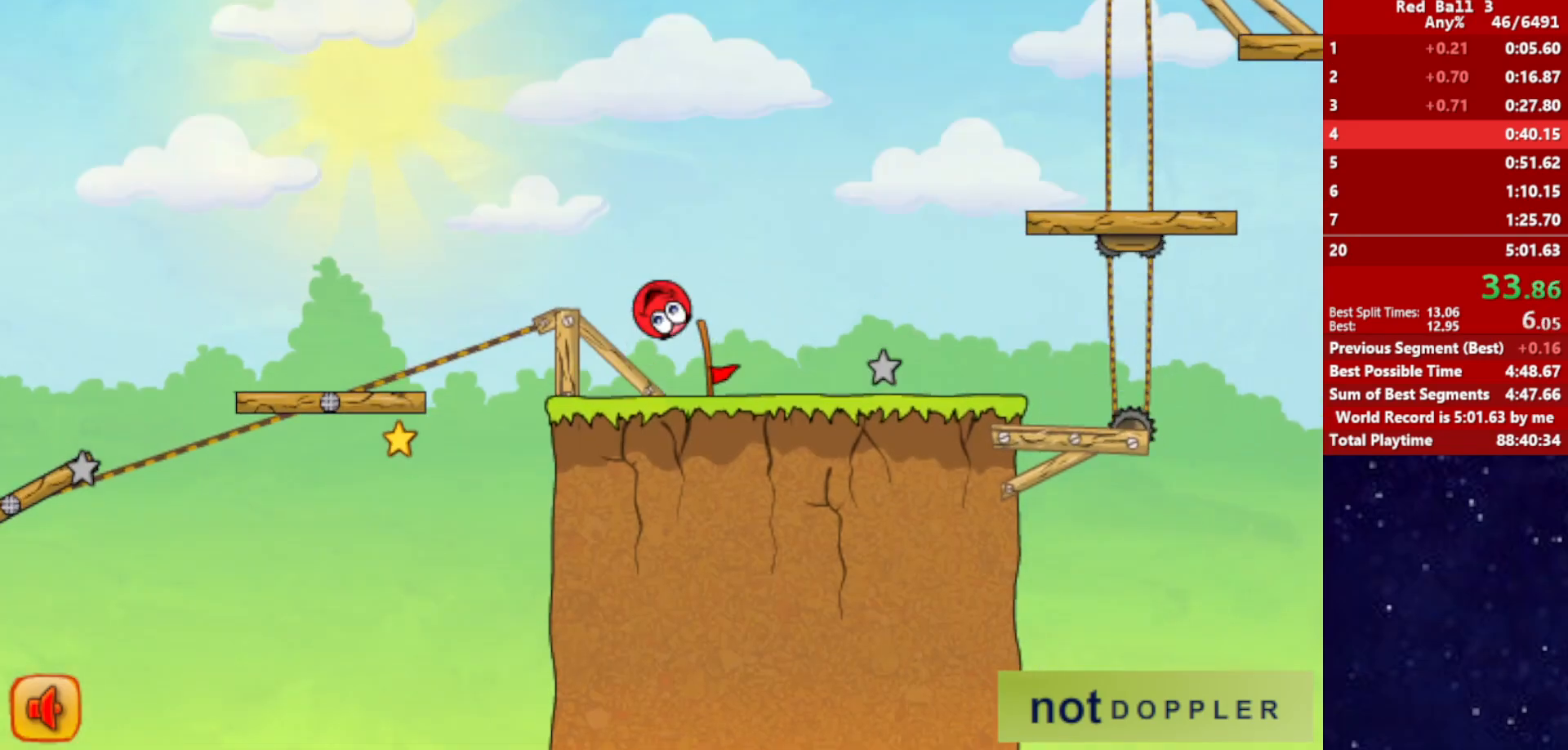
{"keys": ["right", "up"], "events": []}
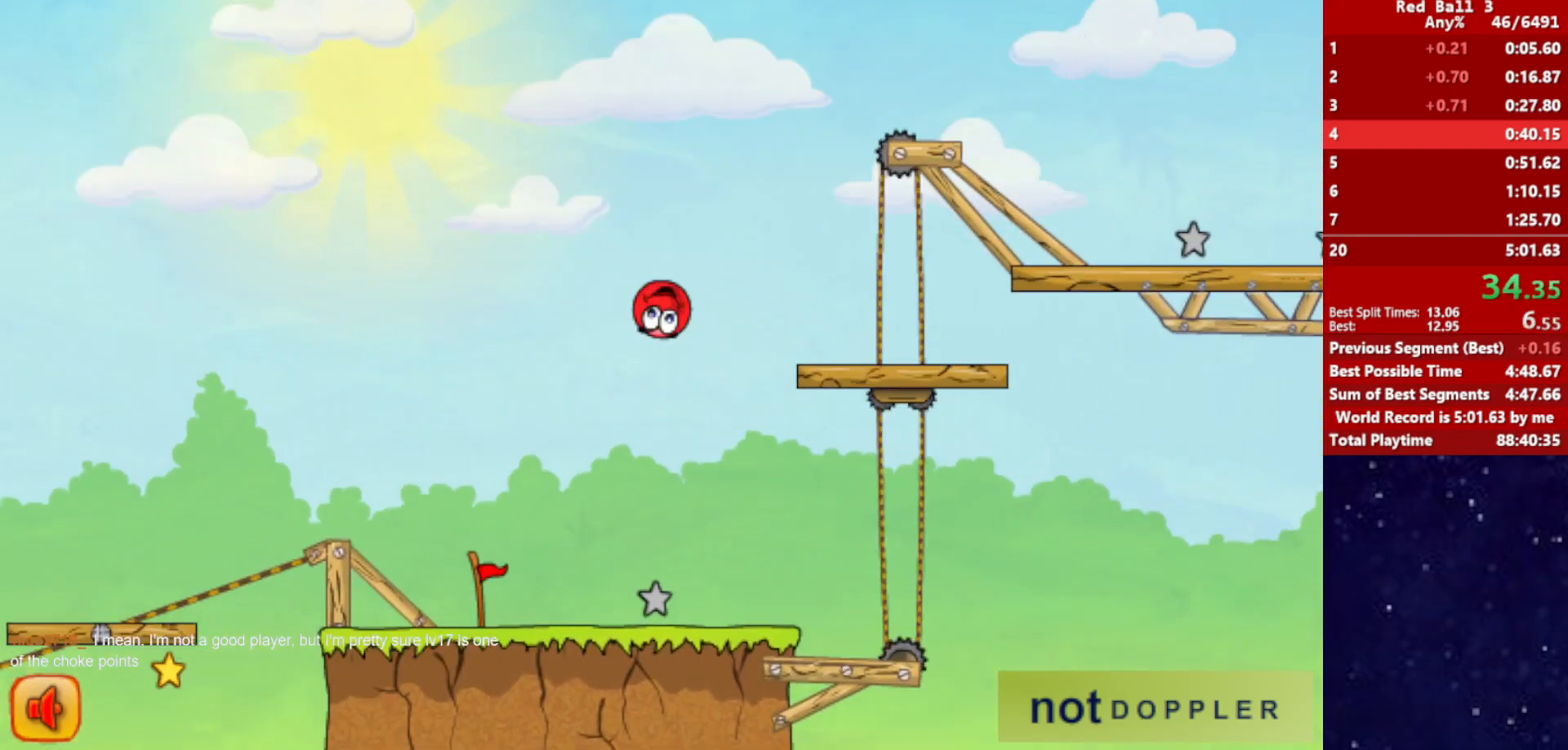
{"keys": ["right", "up"], "events": []}
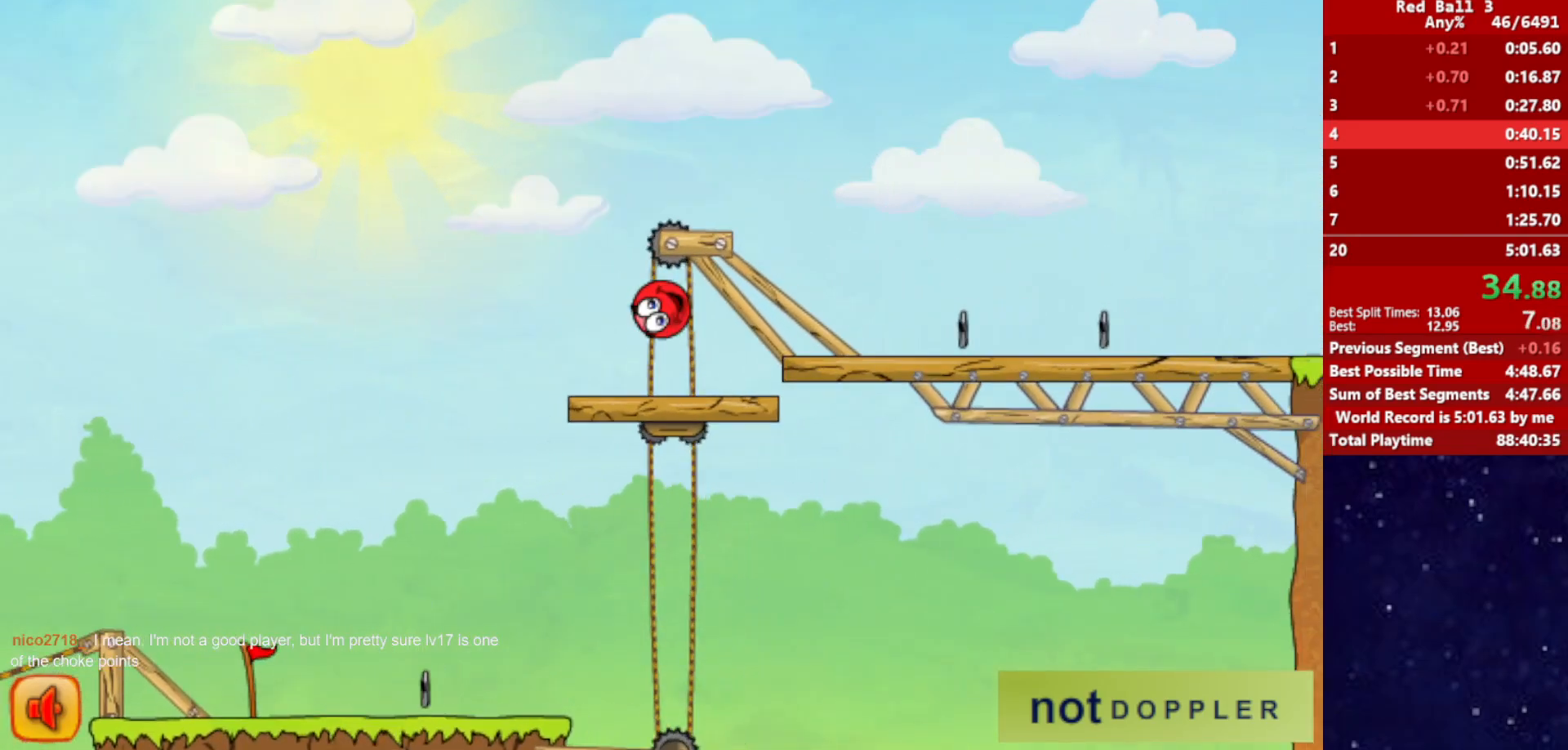
{"keys": ["right"], "events": [[250, "up", "up"]]}
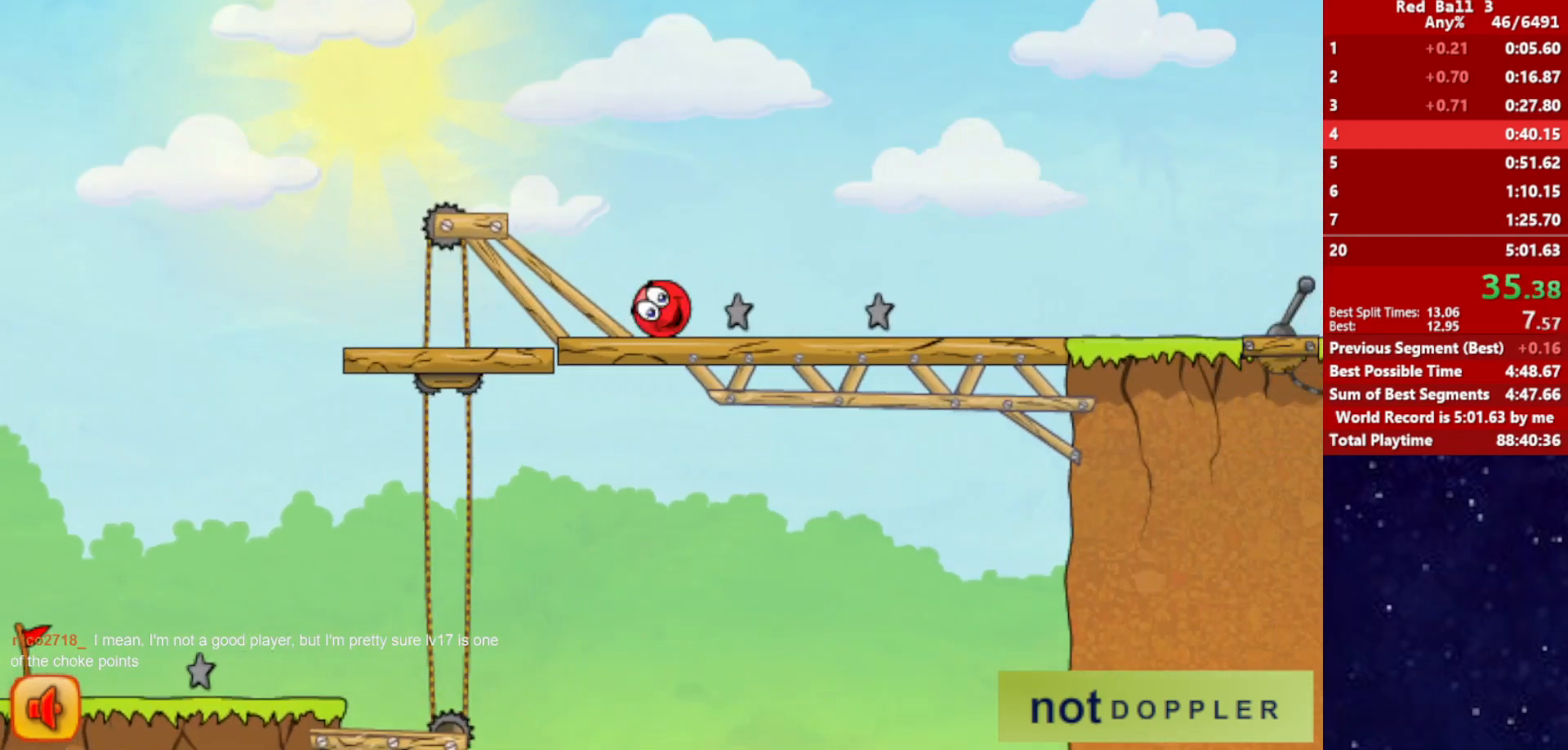
{"keys": ["right", "up"], "events": [[117, "up", "down"]]}